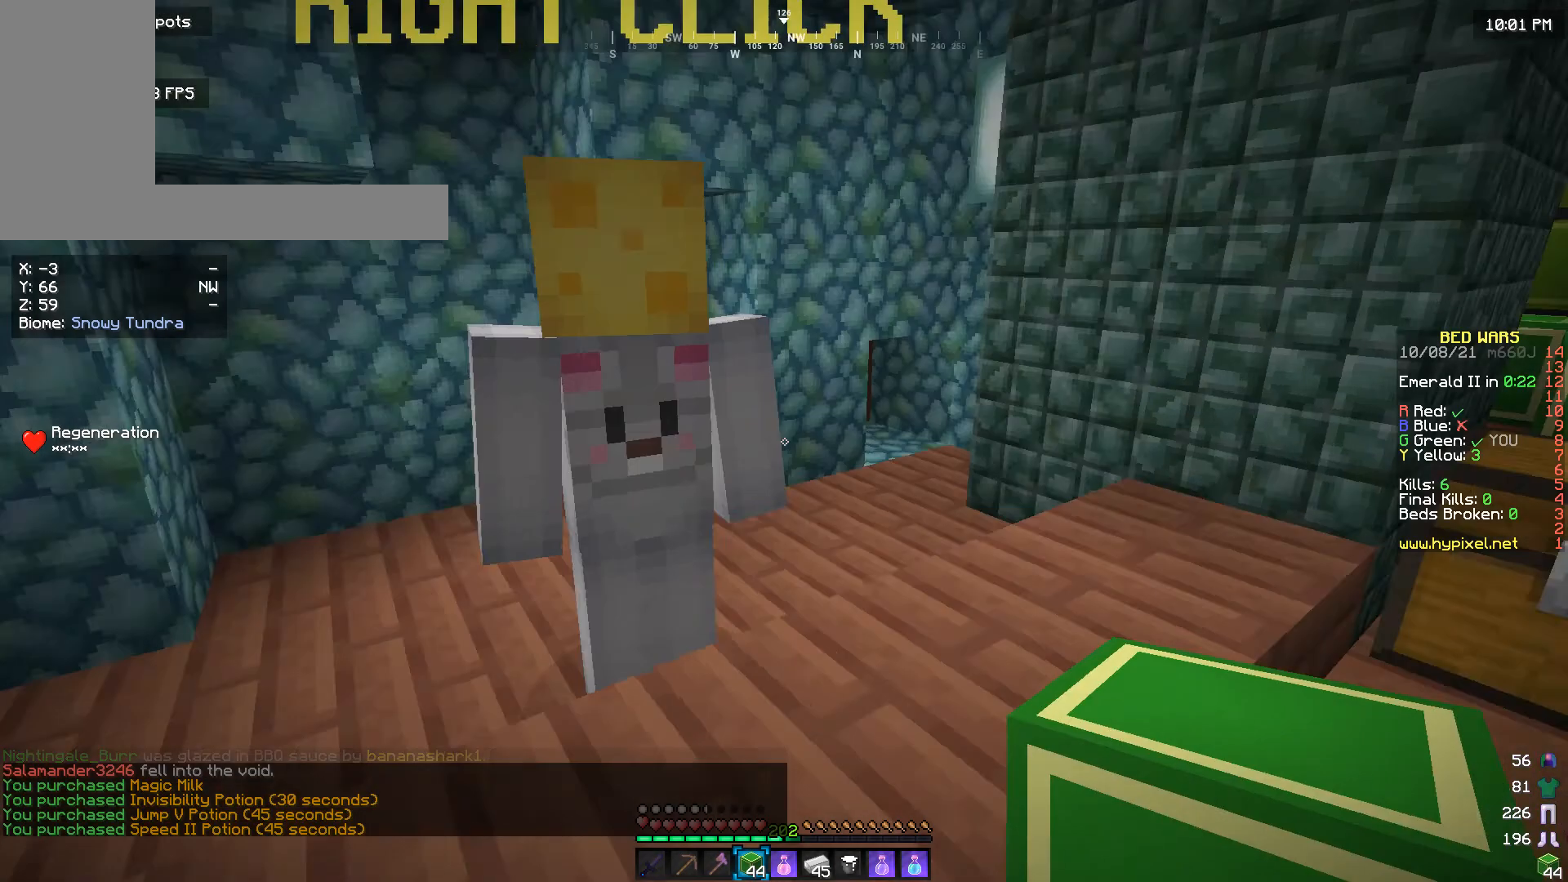
Gameplay with keyboard and mouse; each line is a JSON object with the keys and mouse buttons held at the frame after it. "events" lists presses ("down") and releases ("up") of "a", "d", "s", "w", "mouse_left" and "mouse_right" between this image and that frame as [ms after this image, input, new state], when the widget could be followed in between. "mouse_left", "mouse_right" = the "left", "right" buttons of the "mouse" list. No other keys are recorded. Fast repeated clicks can show as one long hold. Mouse movement is not recorded.
{"keys": ["w"], "mouse": [], "events": [[300, "w", "down"], [333, "d", "down"], [400, "d", "up"]]}
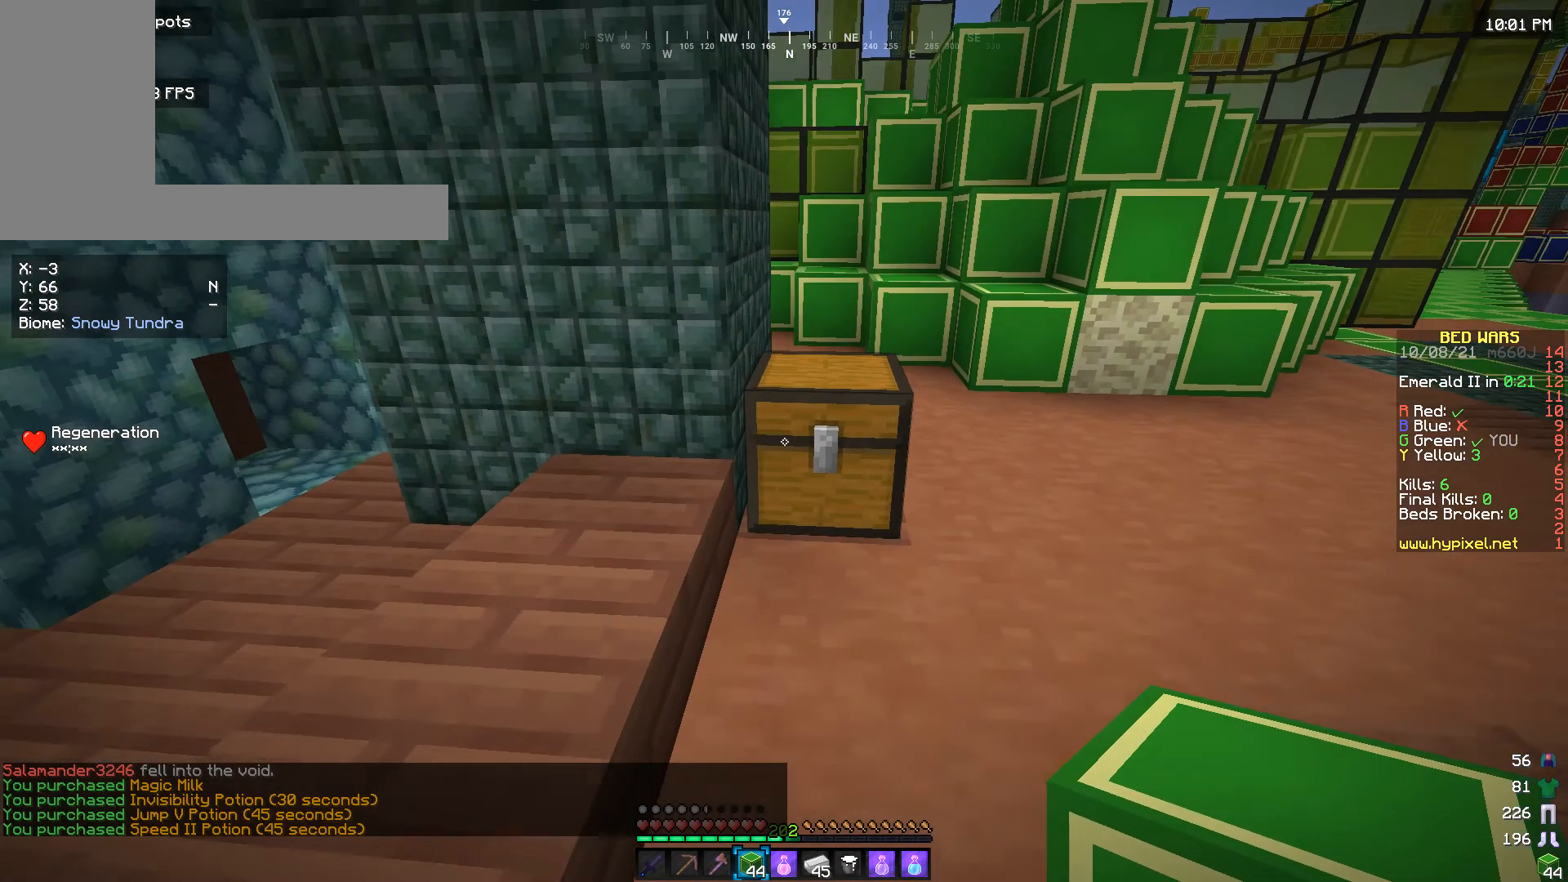
{"keys": [], "mouse": [], "events": [[66, "d", "down"], [166, "mouse_right", "down"], [200, "d", "up"], [266, "w", "up"], [300, "mouse_right", "up"]]}
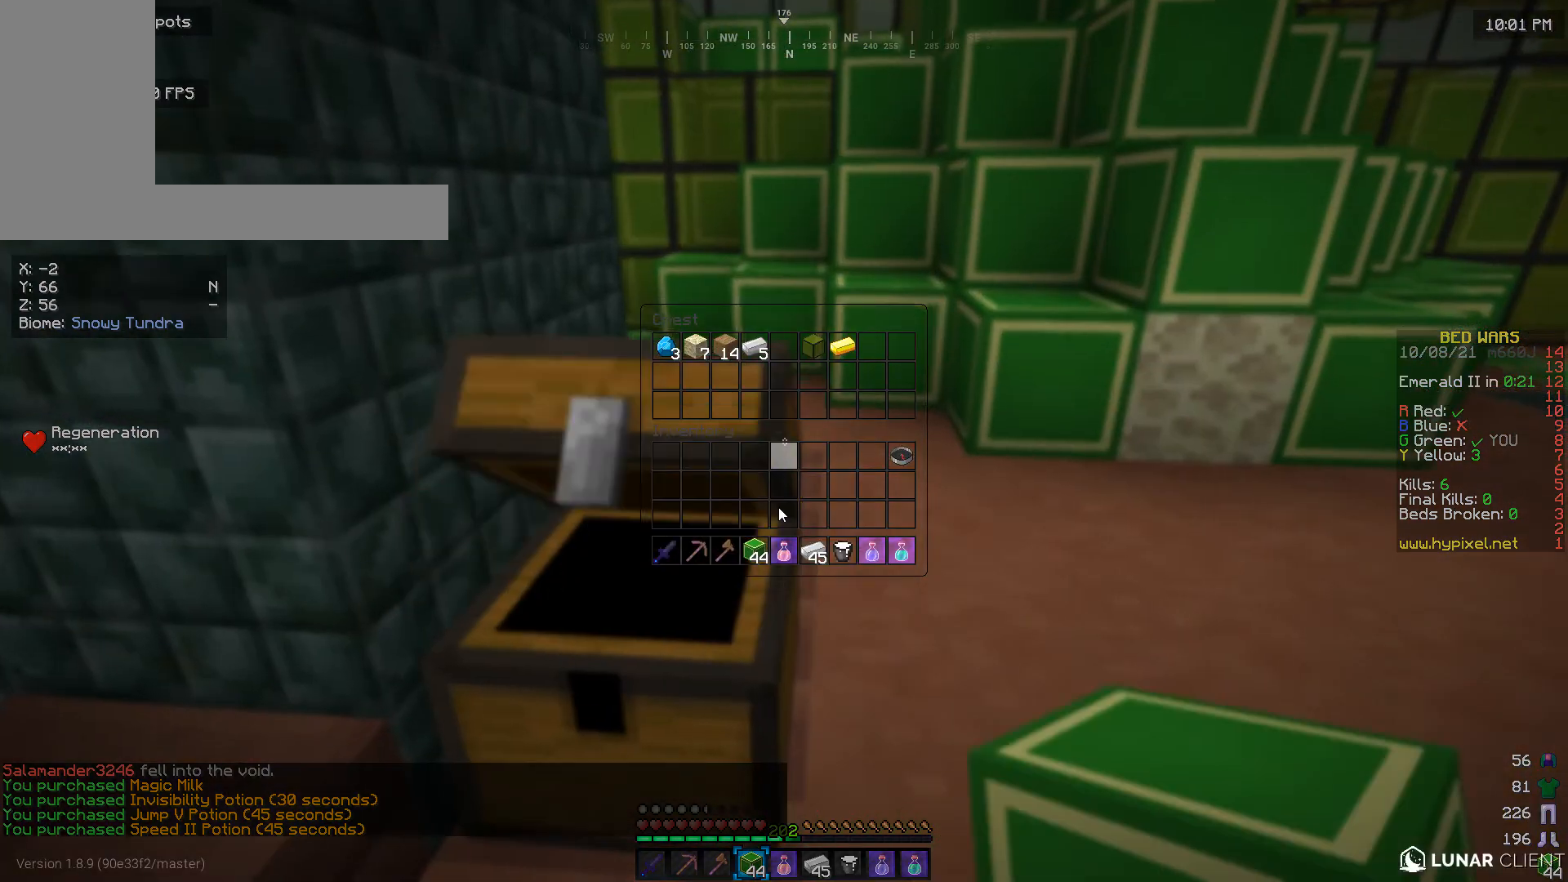
{"keys": [], "mouse": [], "events": []}
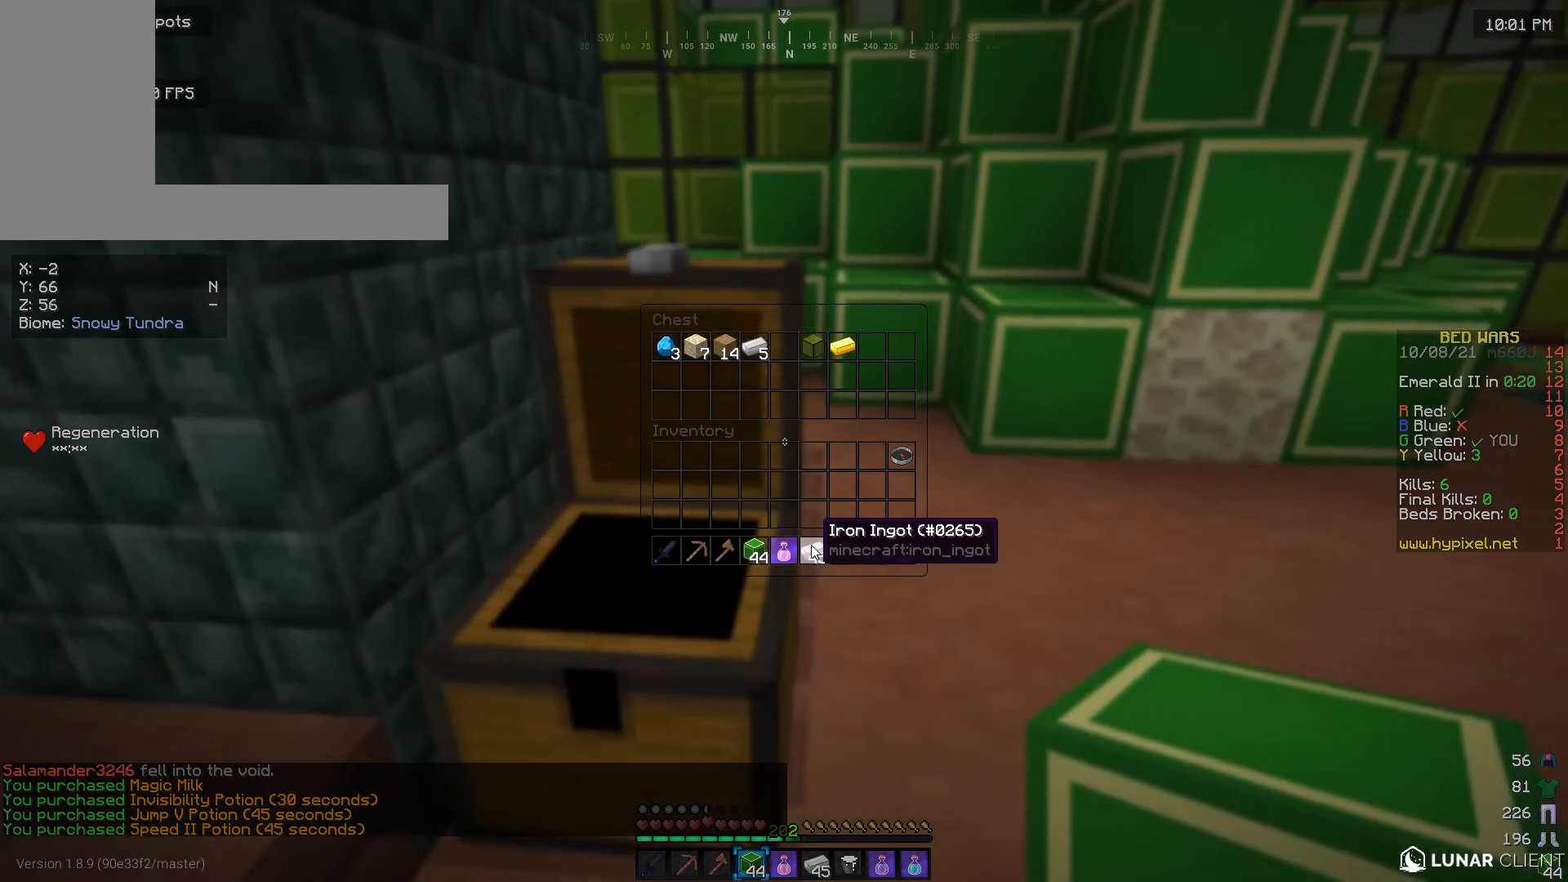
{"keys": [], "mouse": [], "events": []}
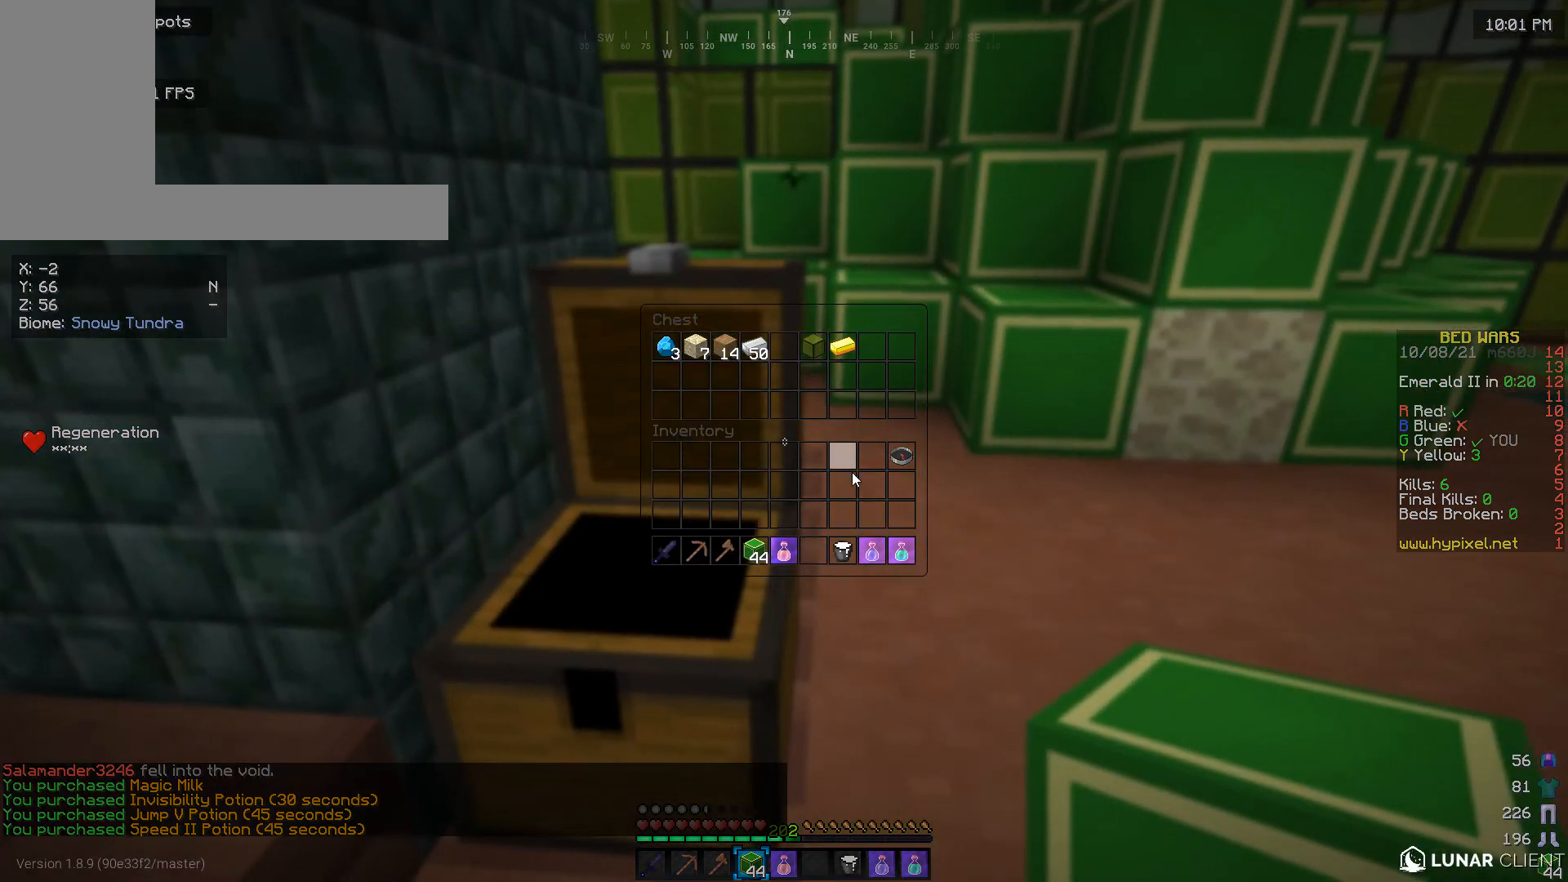
{"keys": [], "mouse": [], "events": []}
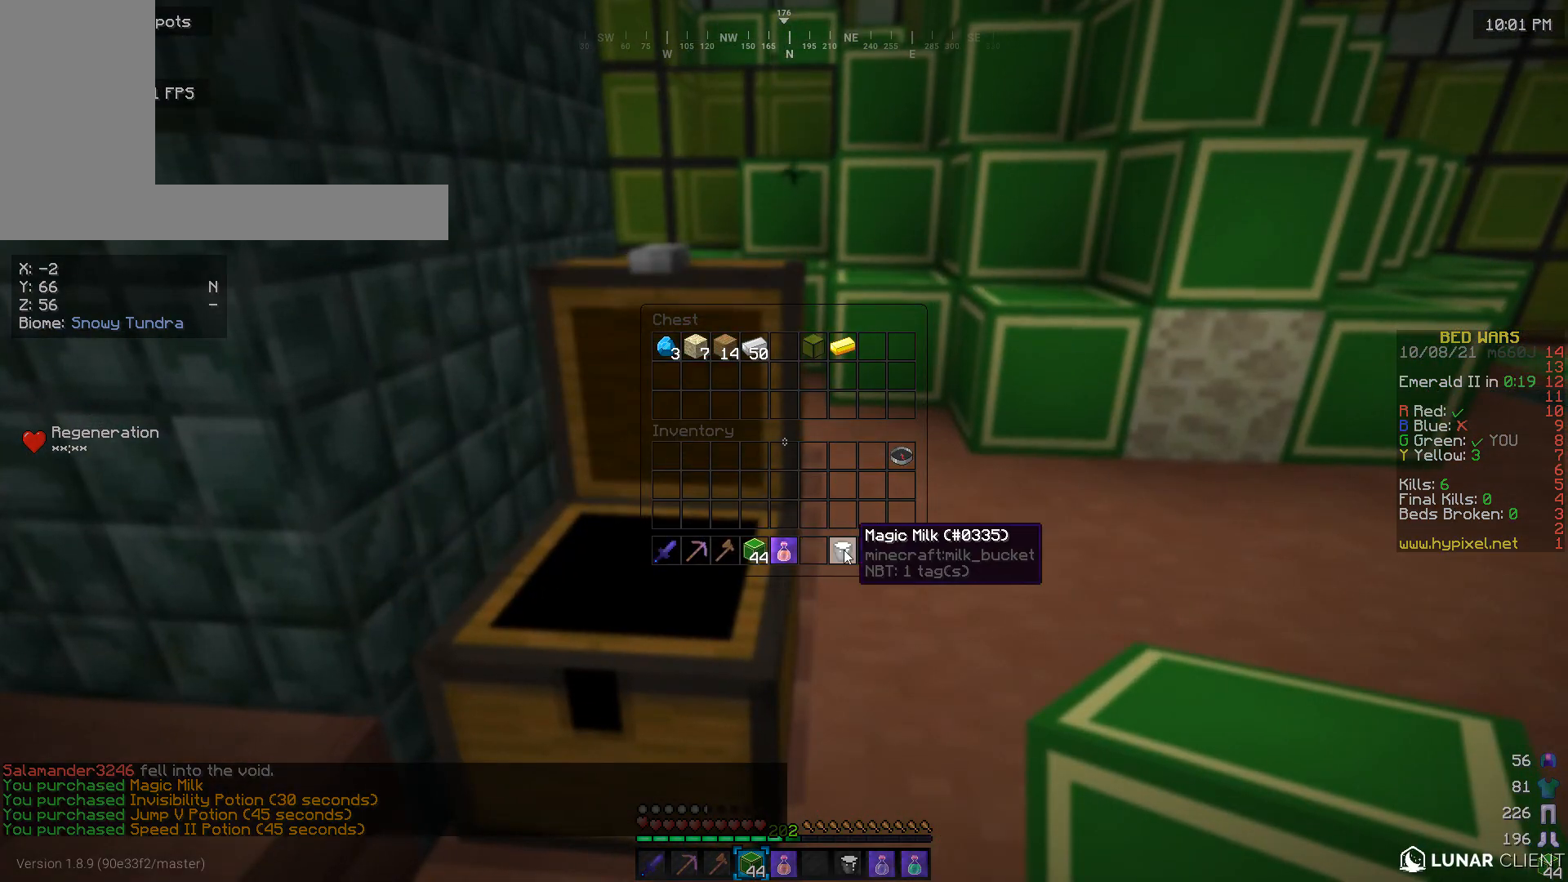
{"keys": [], "mouse": [], "events": []}
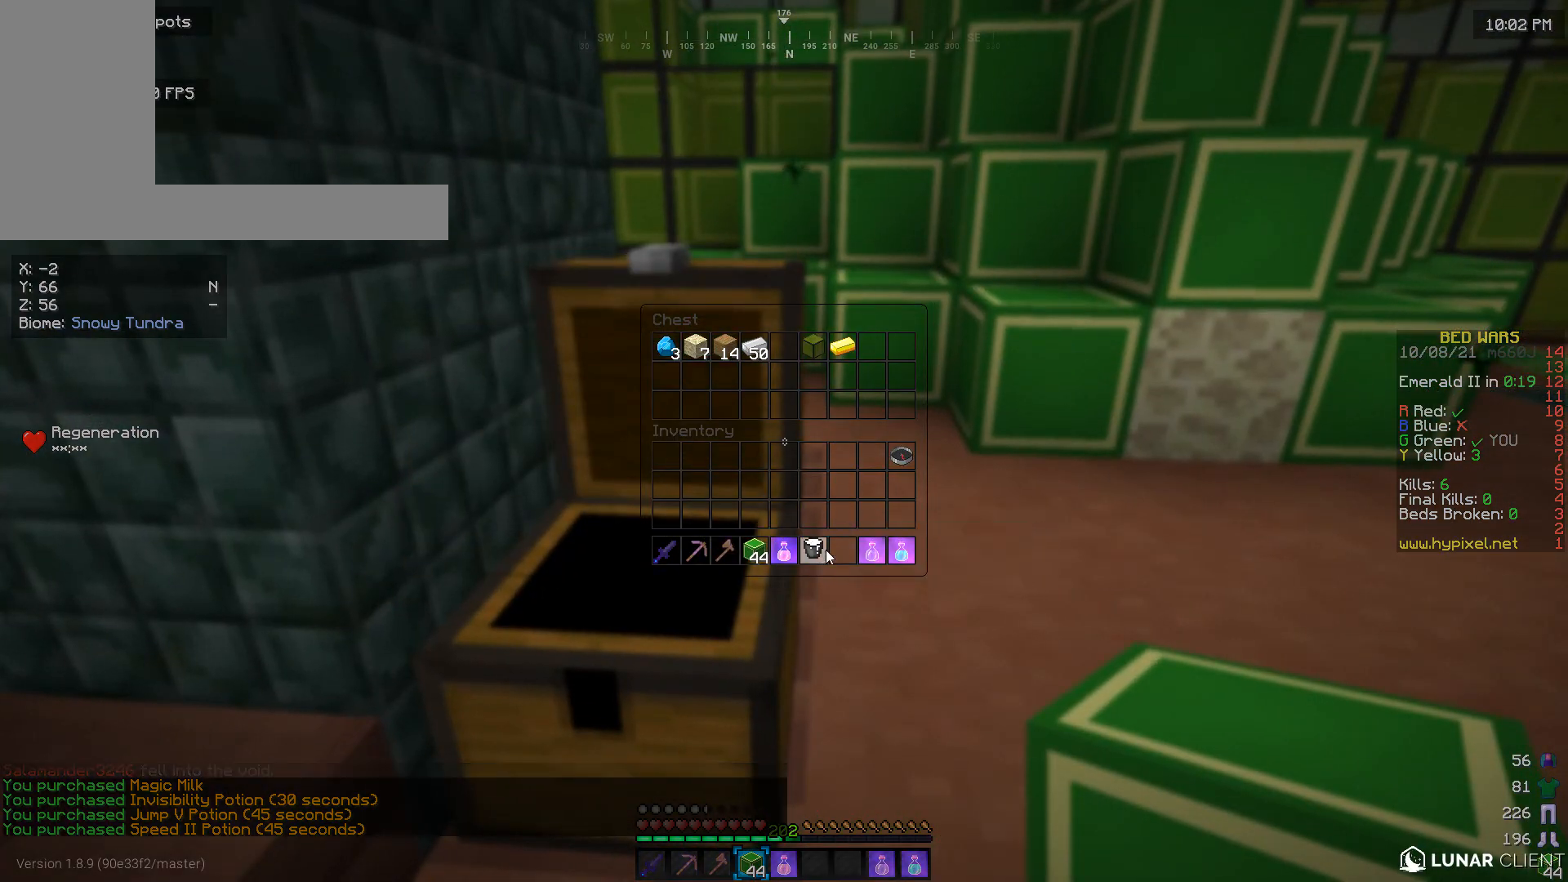
{"keys": [], "mouse": [], "events": []}
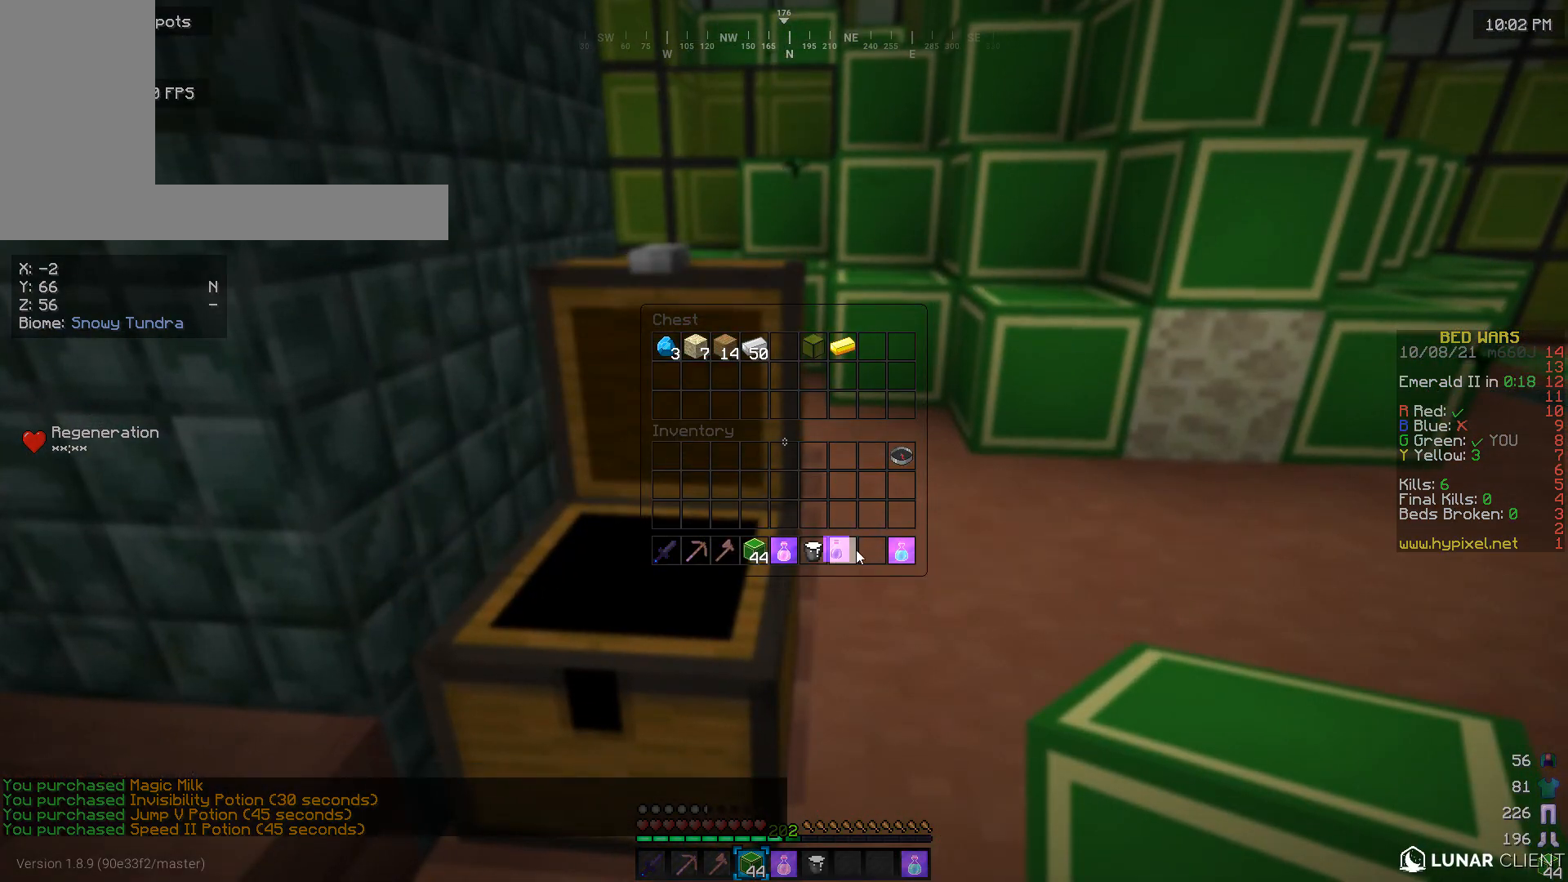
{"keys": [], "mouse": [], "events": []}
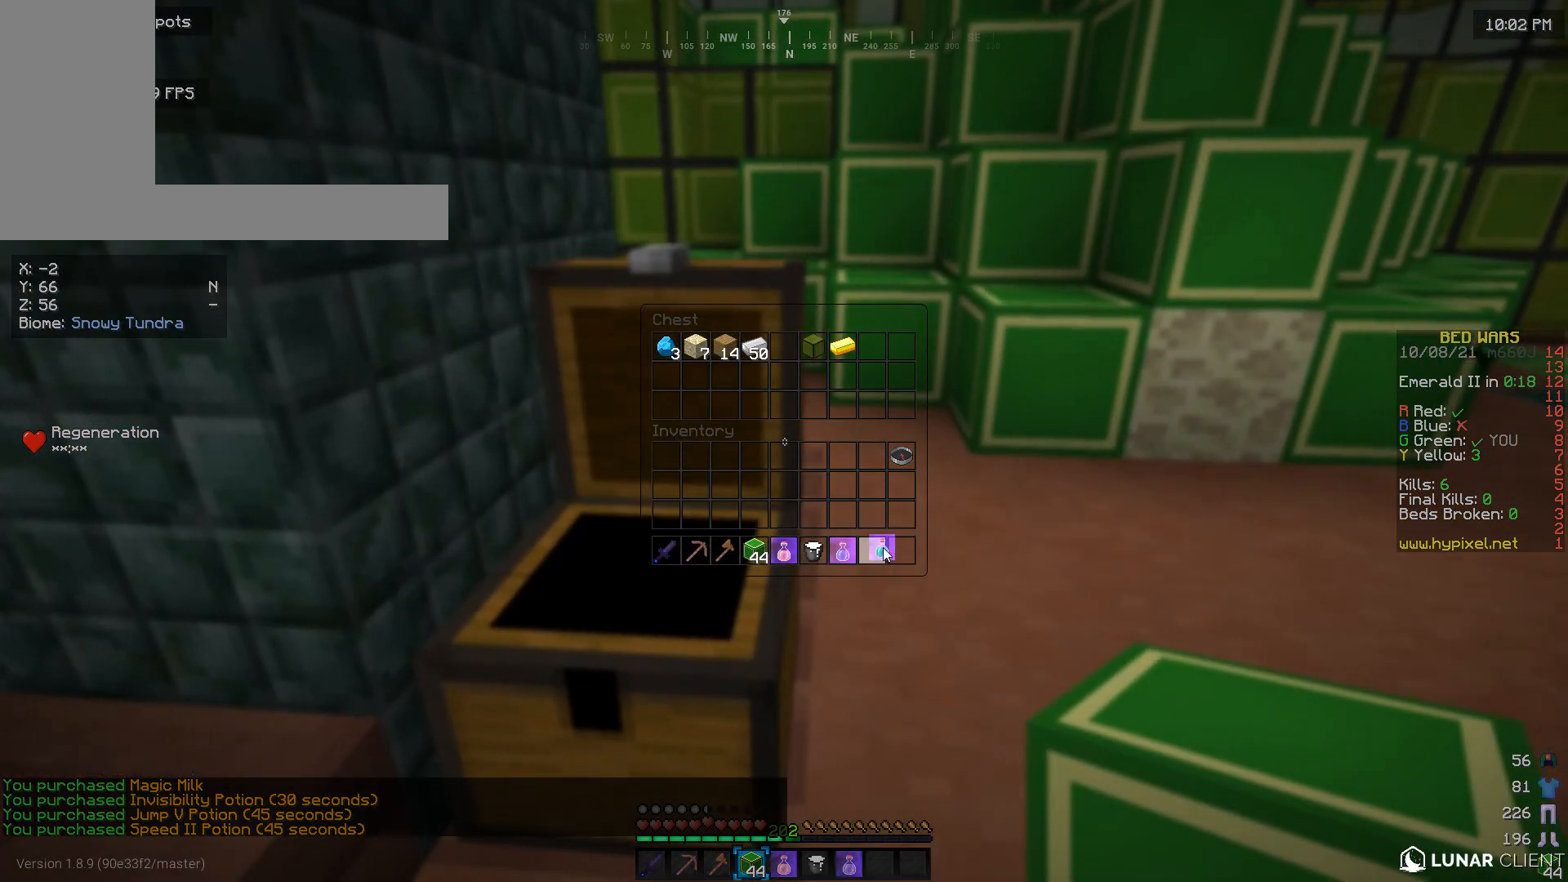
{"keys": [], "mouse": [], "events": []}
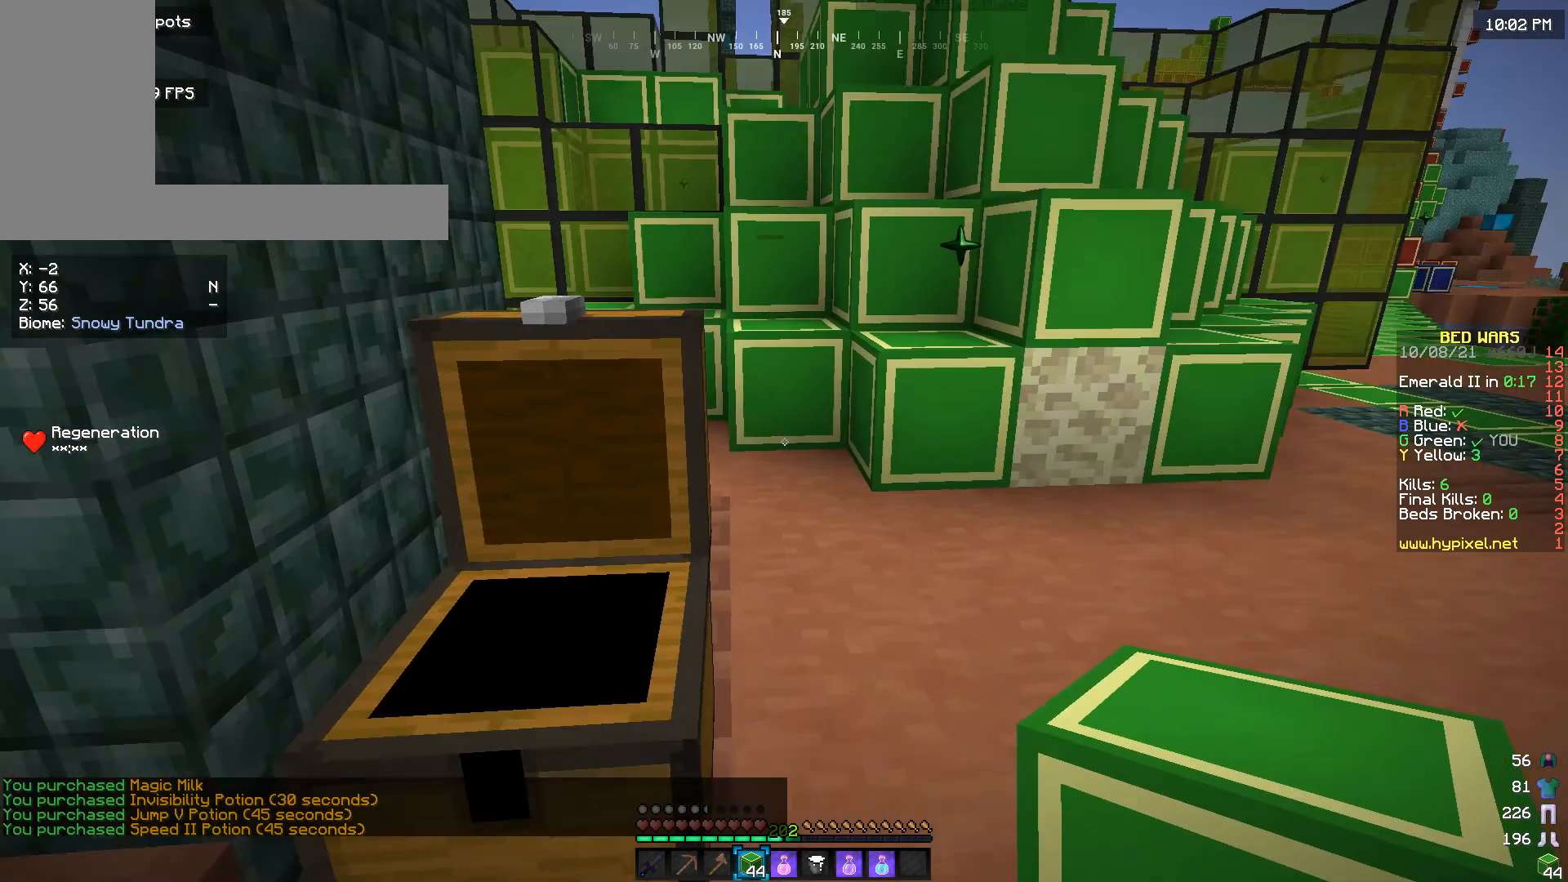
{"keys": ["w"], "mouse": [], "events": [[166, "w", "down"]]}
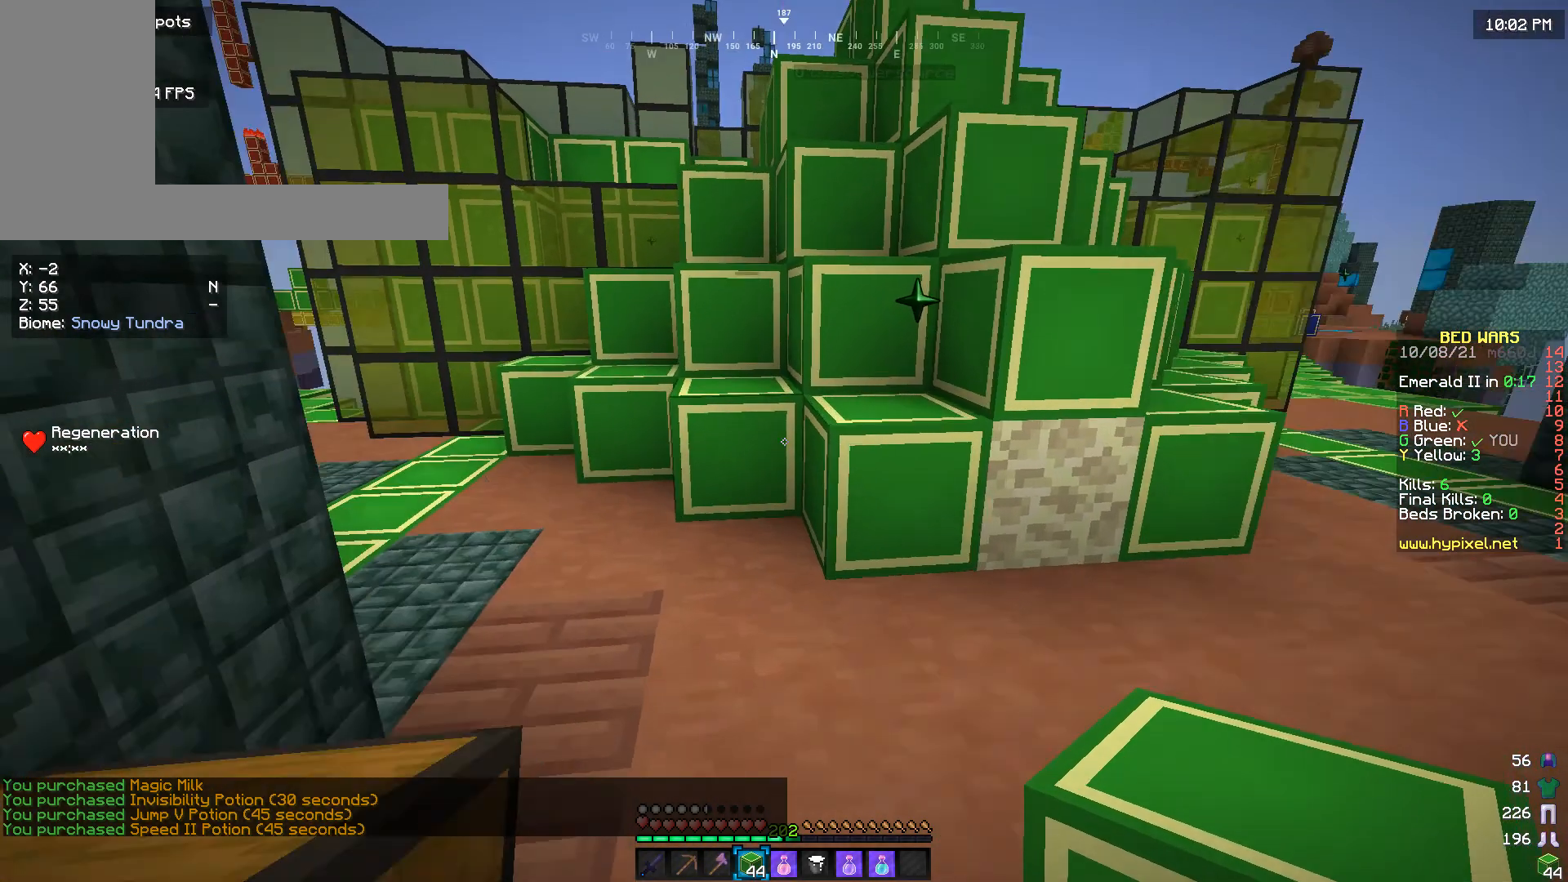
{"keys": ["w"], "mouse": [], "events": [[400, "a", "down"], [500, "a", "up"]]}
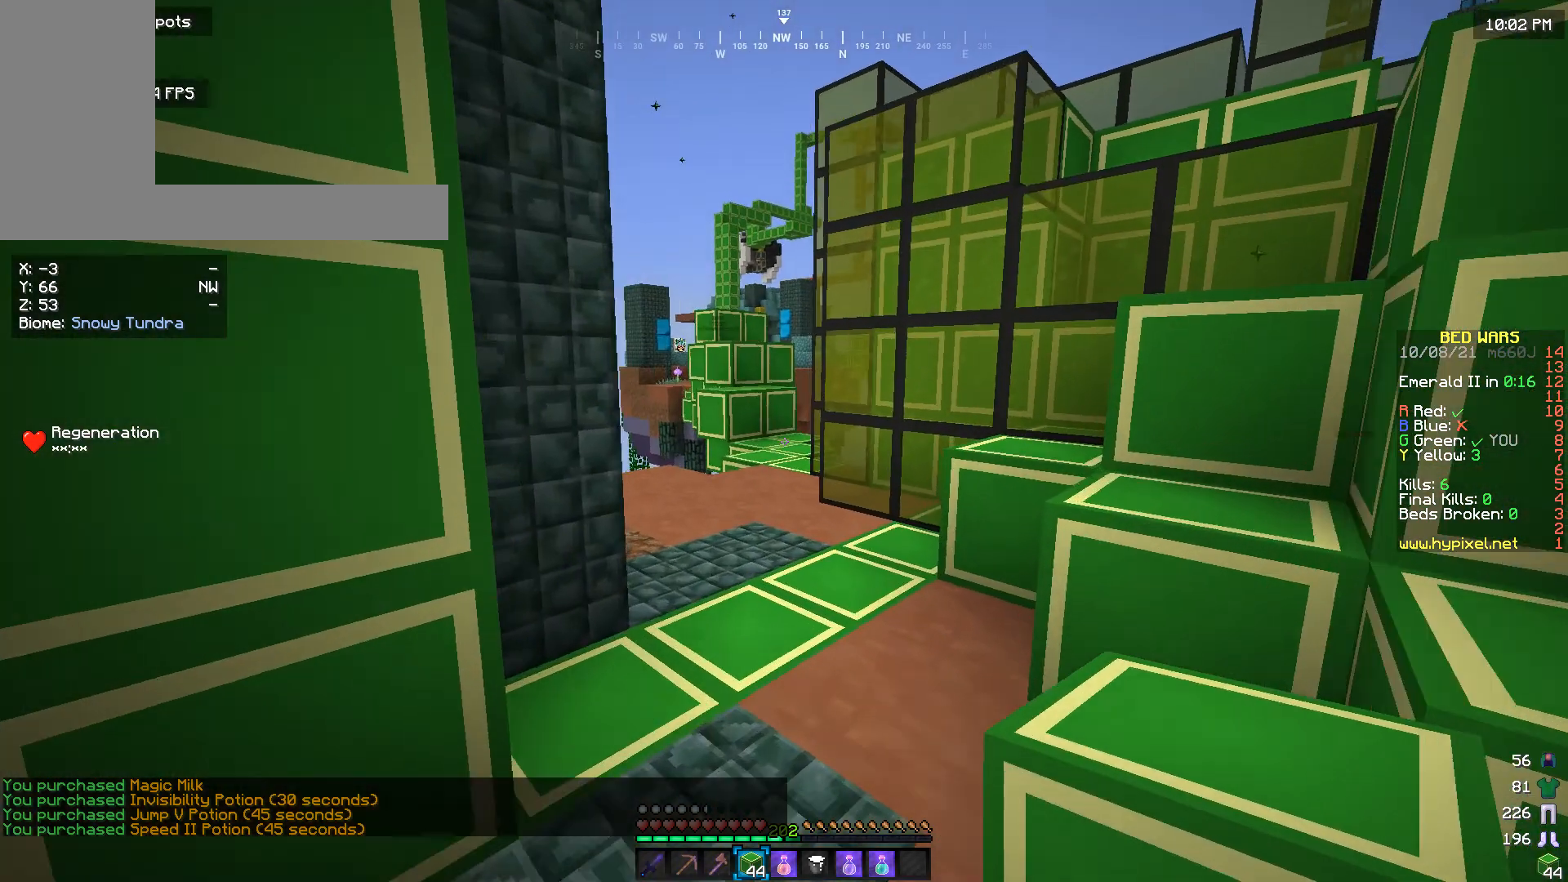
{"keys": ["a", "w"], "mouse": [], "events": [[400, "a", "down"]]}
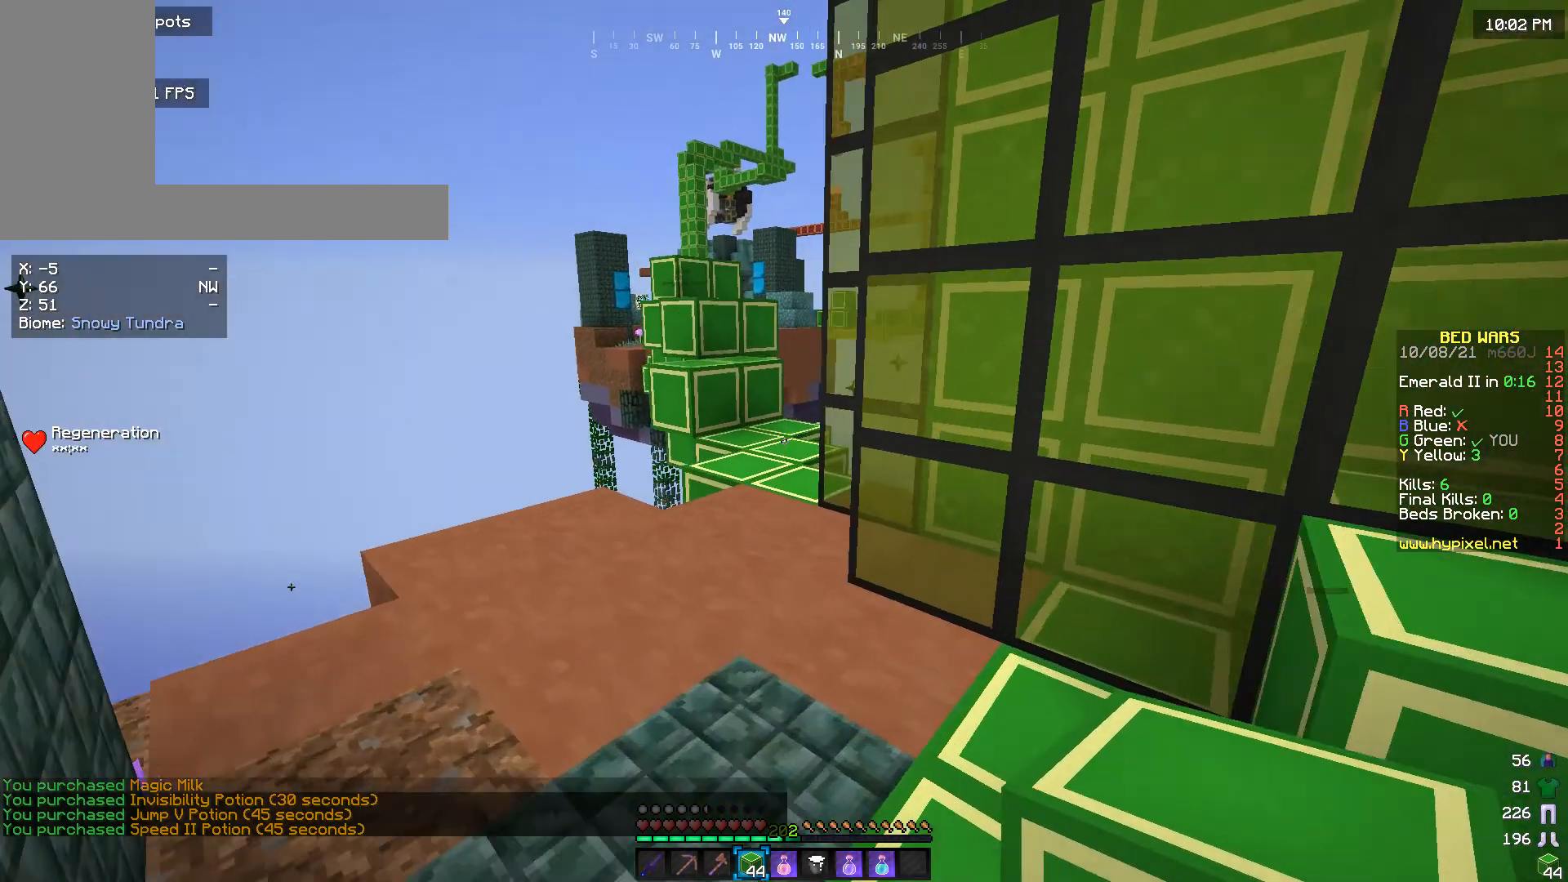
{"keys": [], "mouse": [], "events": [[133, "a", "up"], [366, "w", "up"]]}
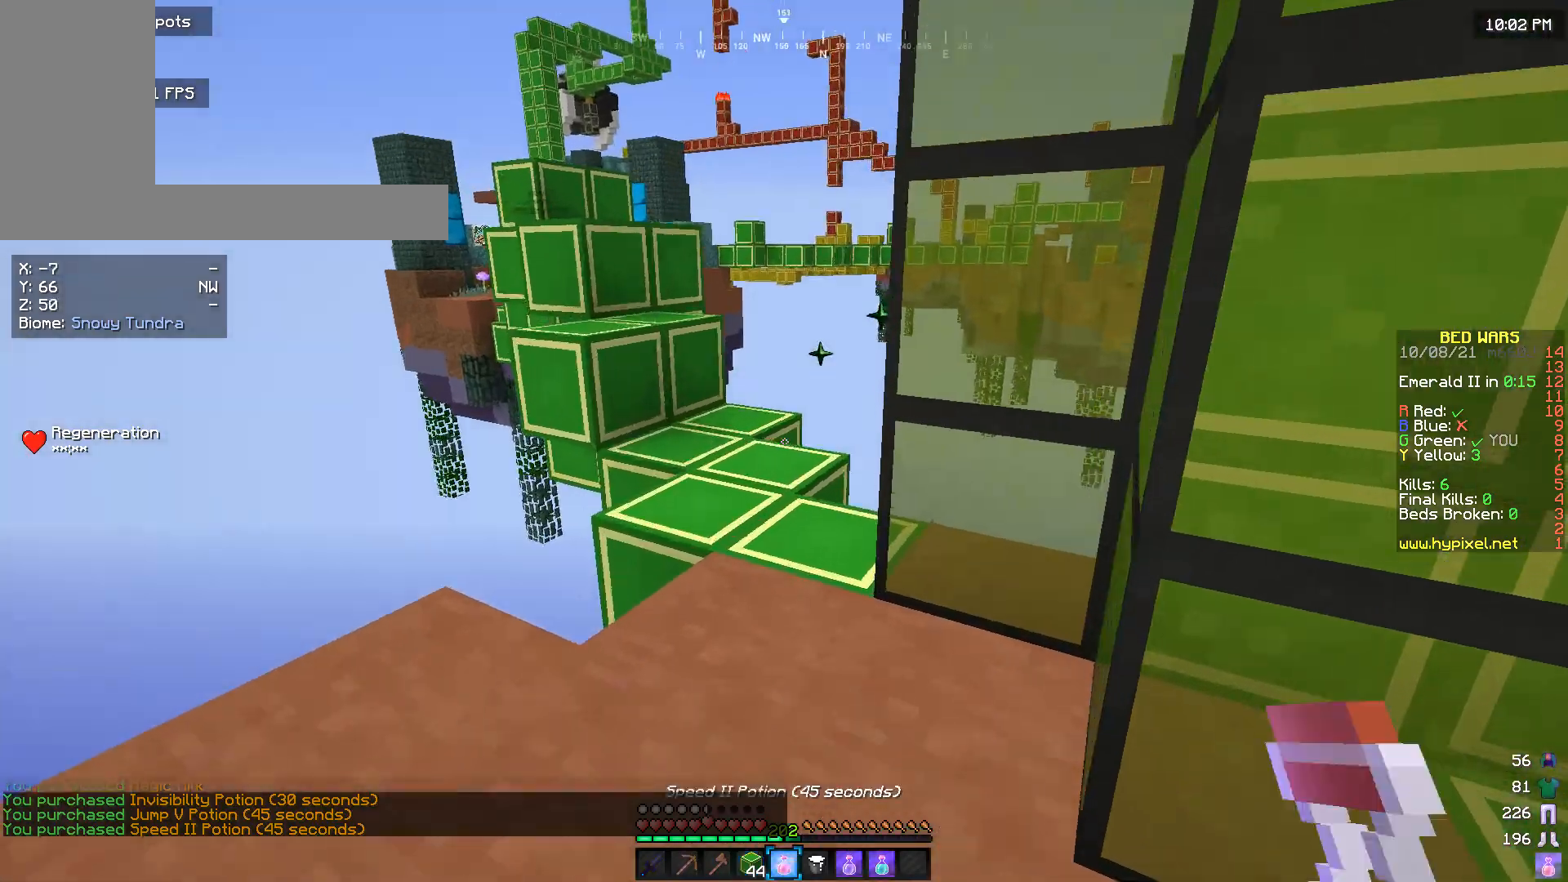
{"keys": ["w"], "mouse": [], "events": [[66, "w", "down"]]}
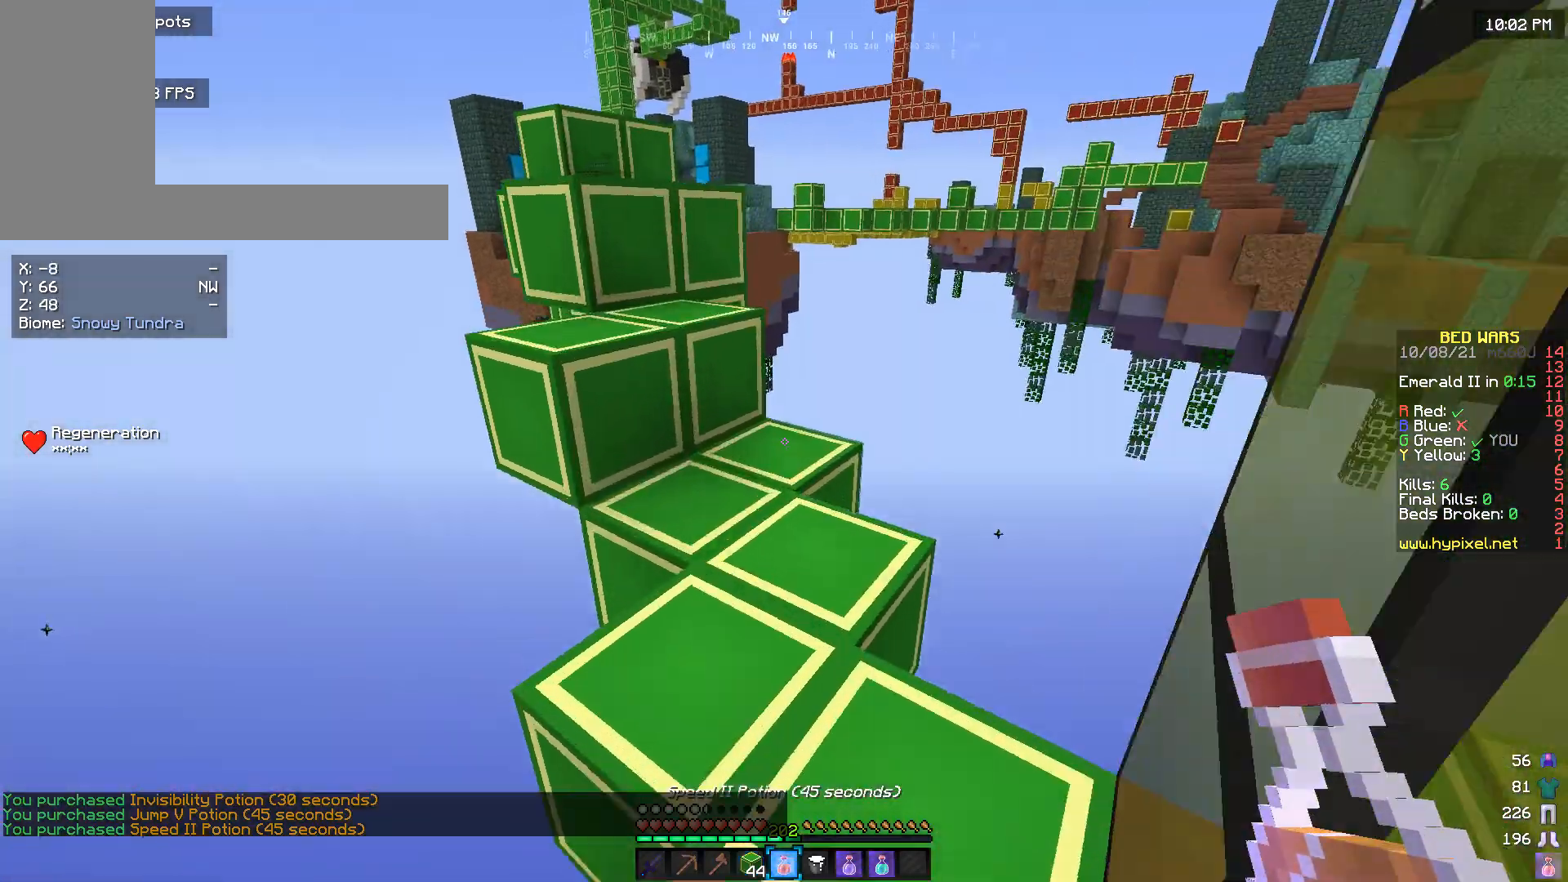
{"keys": ["w"], "mouse": [], "events": [[100, "w", "up"], [433, "w", "down"]]}
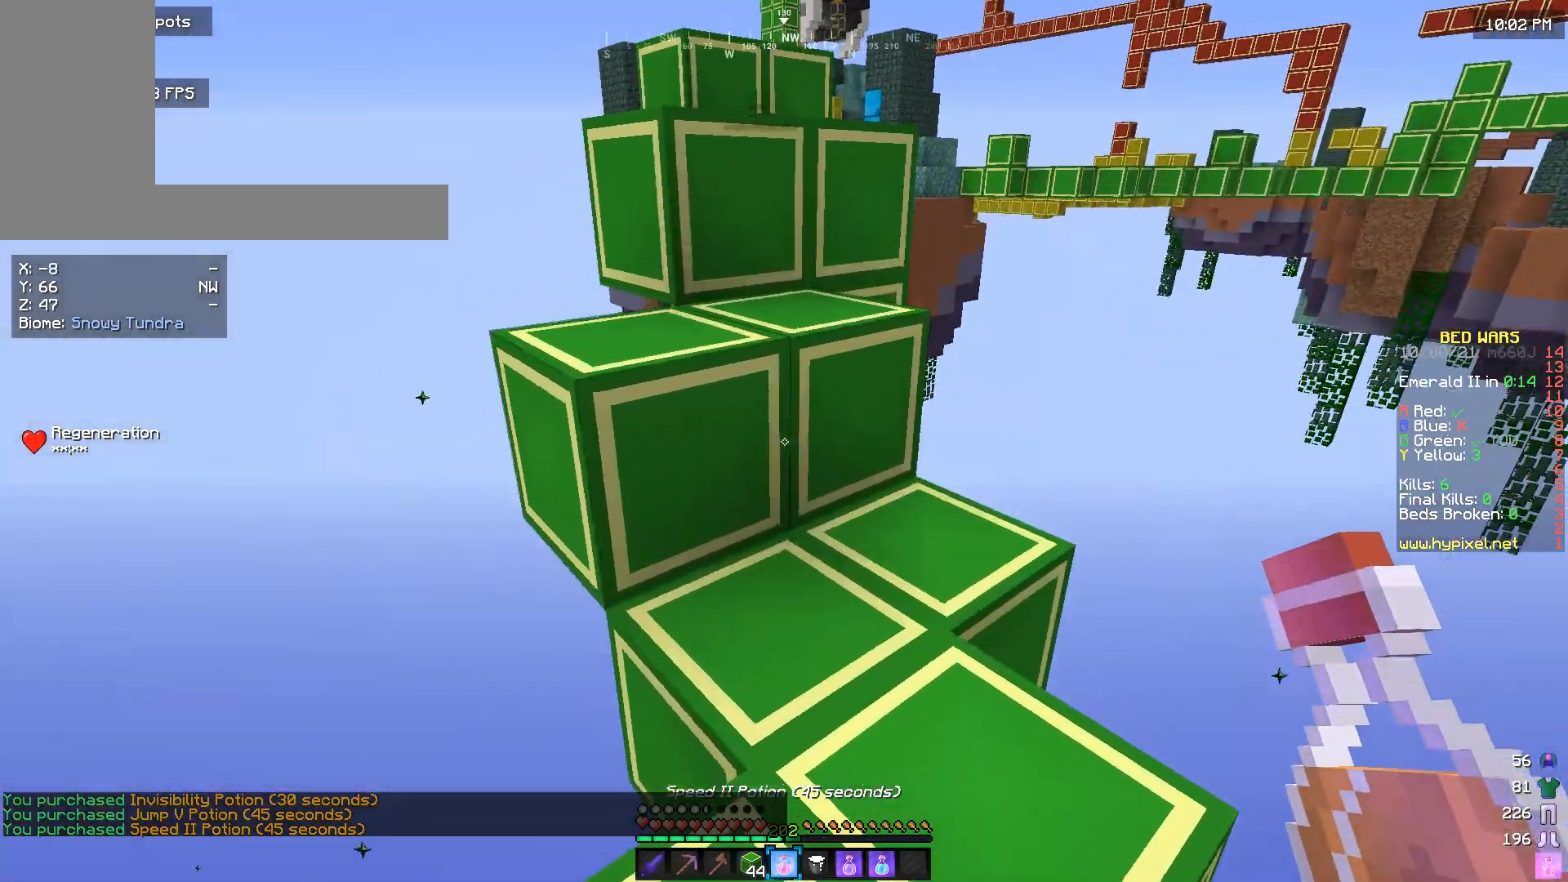
{"keys": ["w"], "mouse": [], "events": [[233, "w", "up"], [433, "w", "down"]]}
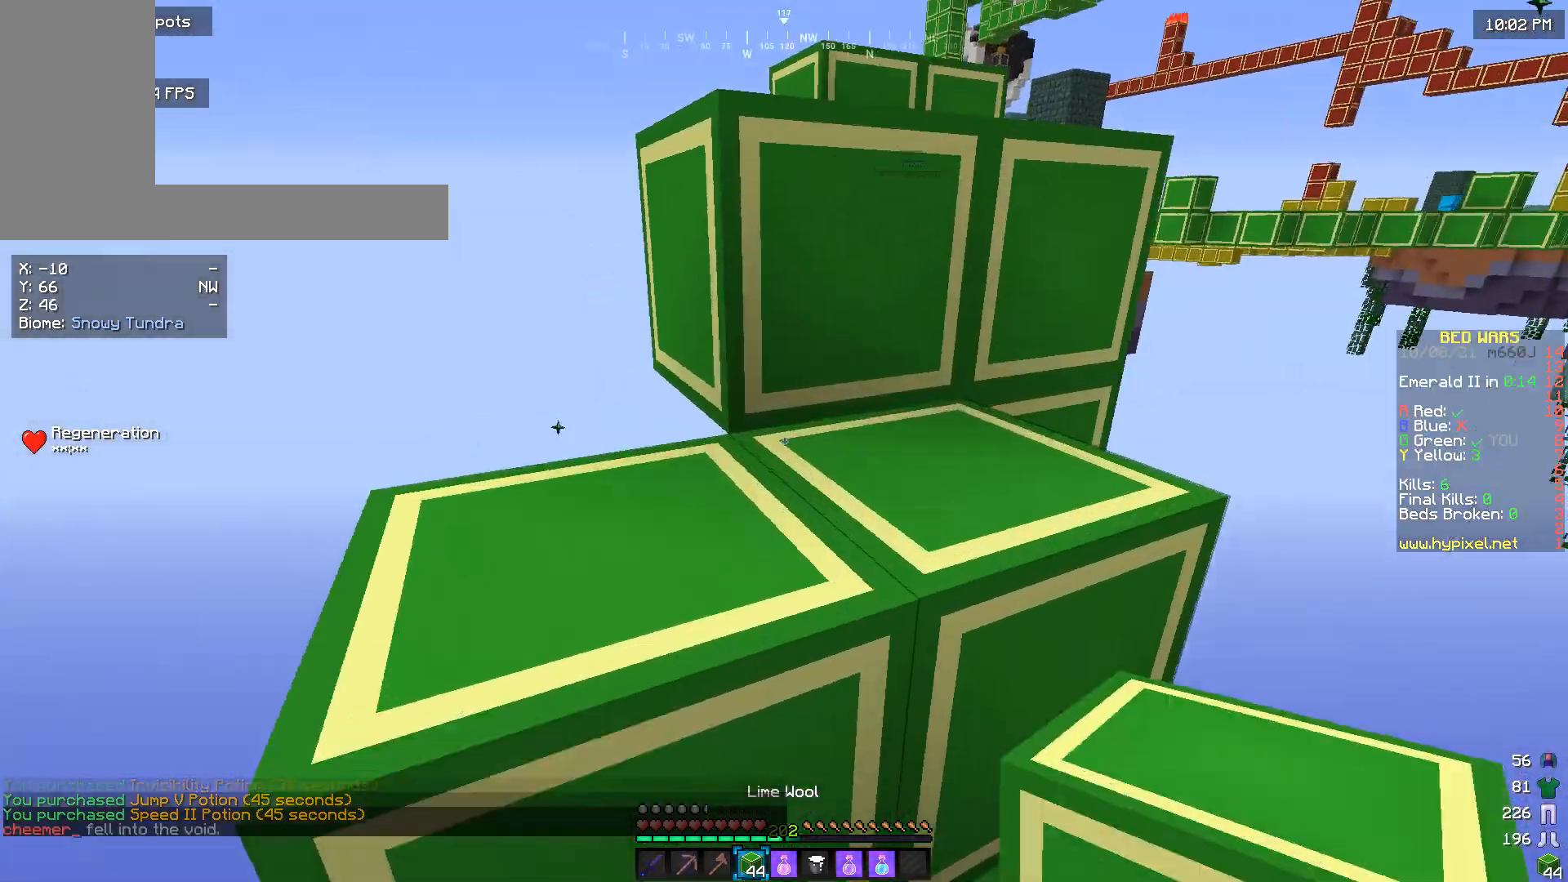
{"keys": ["w"], "mouse": [], "events": [[333, "w", "up"], [433, "w", "down"]]}
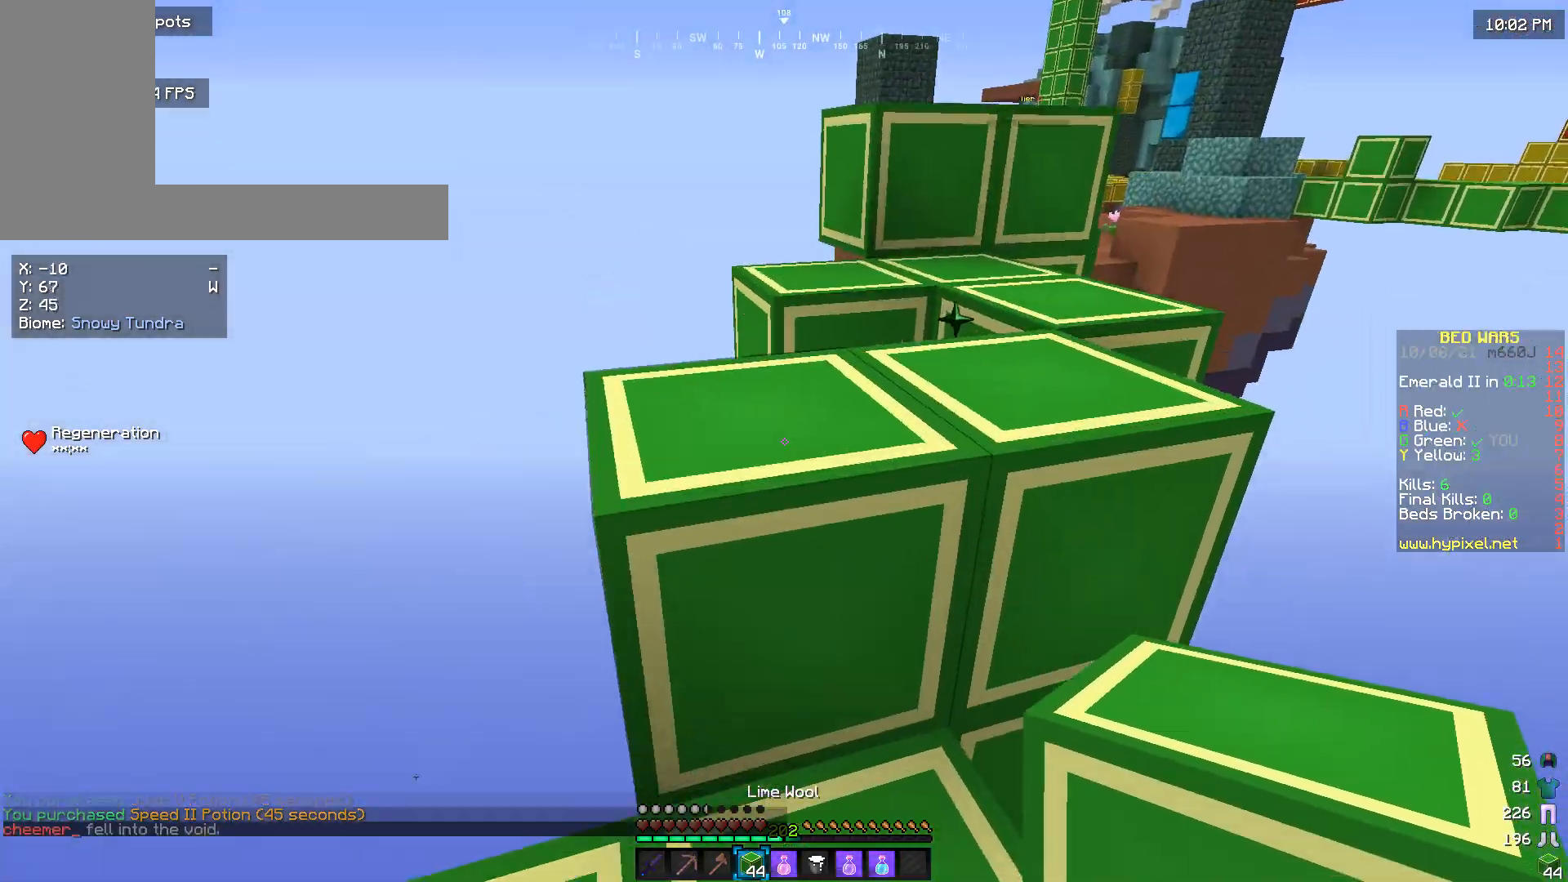
{"keys": ["w"], "mouse": [], "events": []}
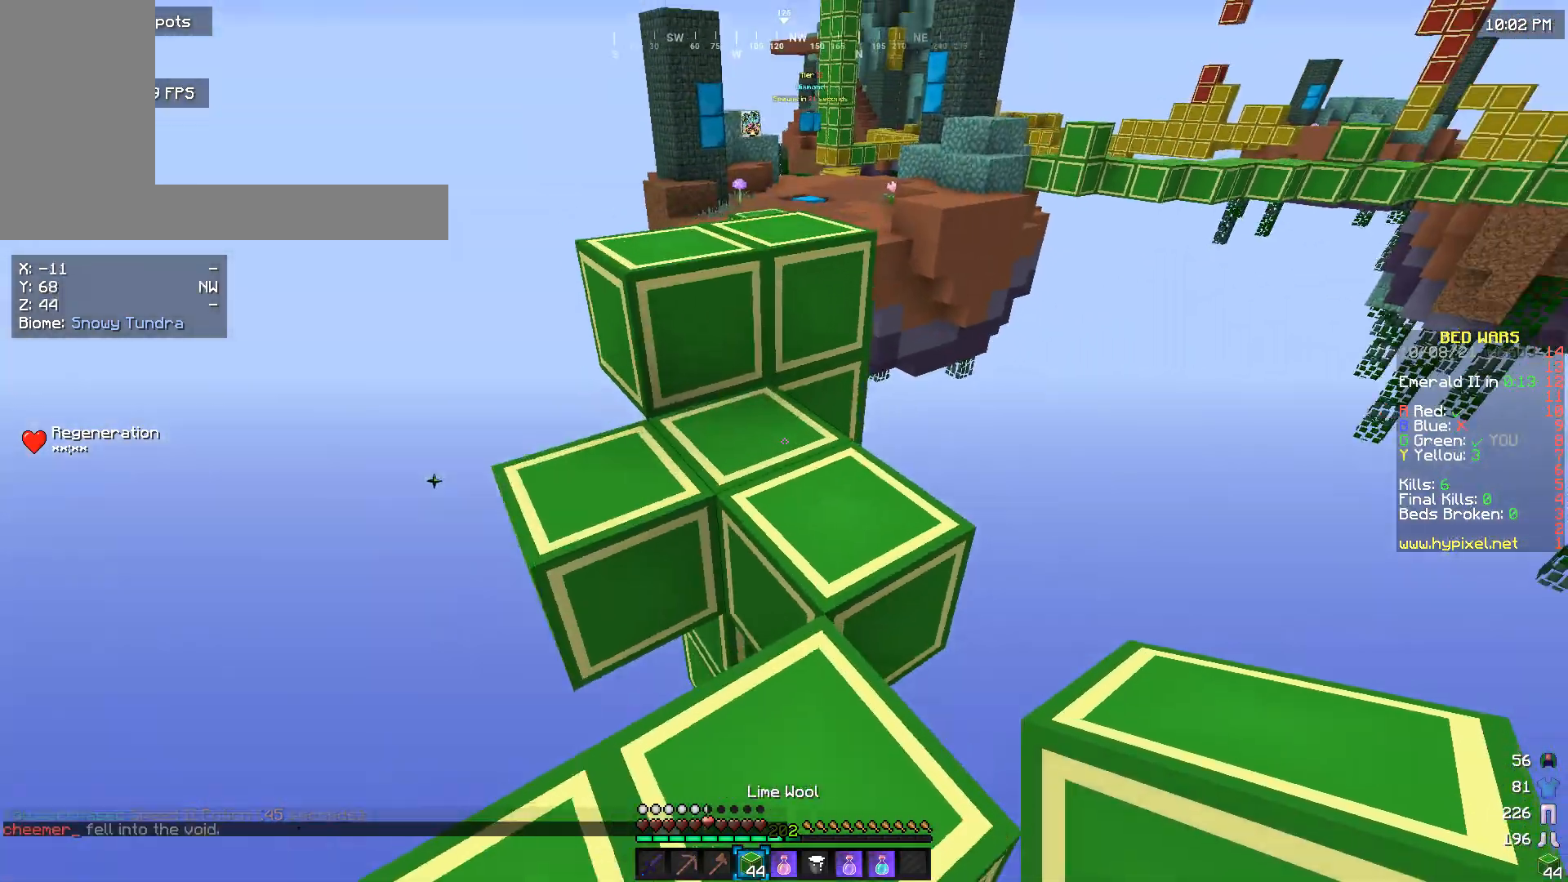
{"keys": ["w"], "mouse": [], "events": []}
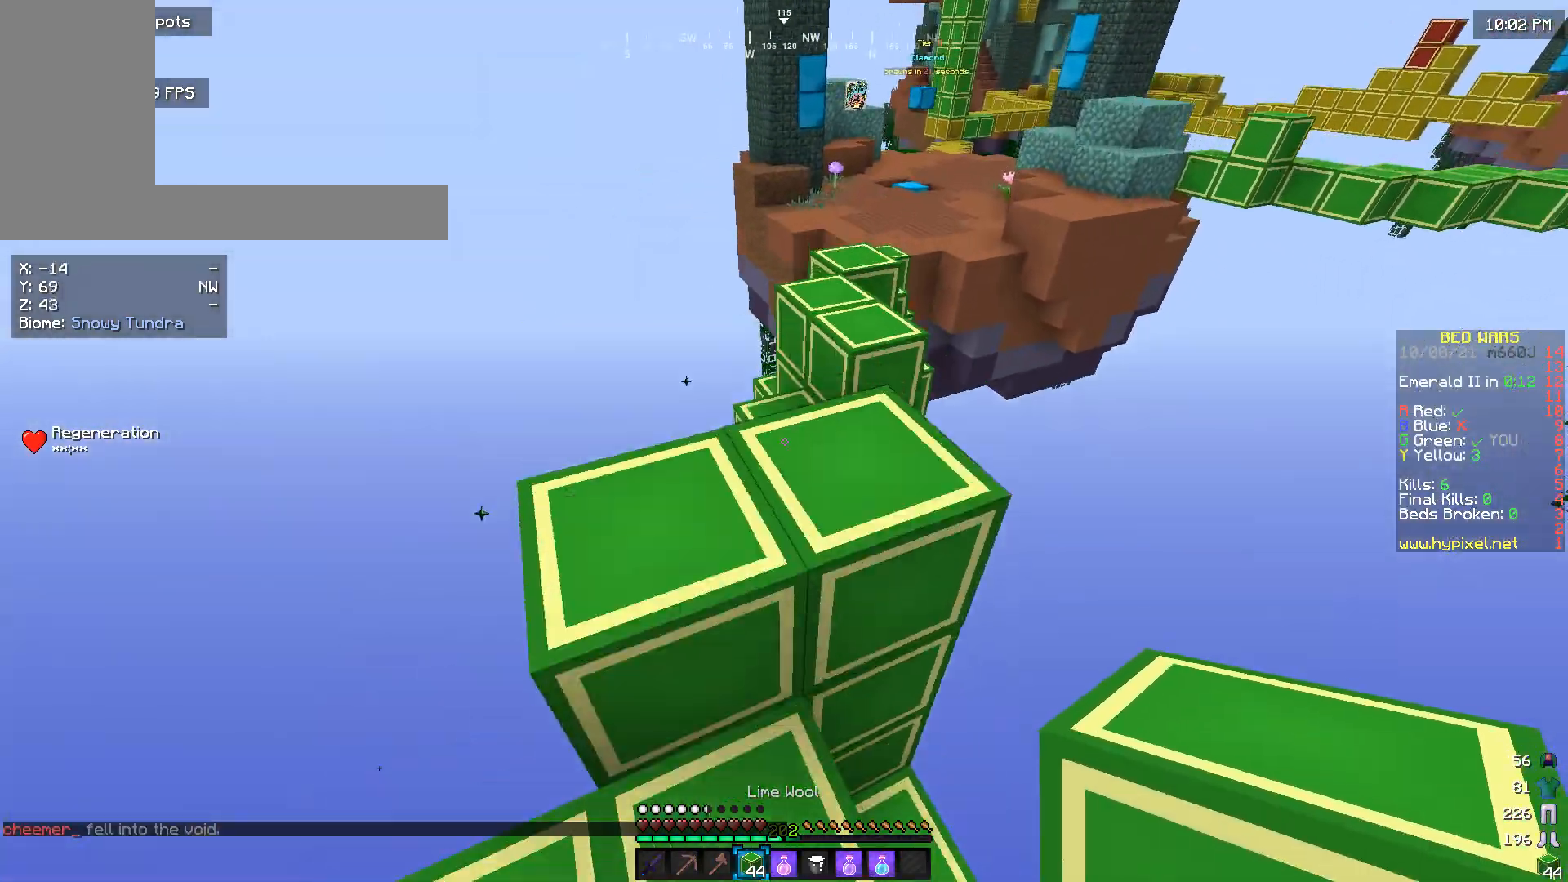
{"keys": ["w"], "mouse": [], "events": [[100, "w", "up"], [400, "w", "down"]]}
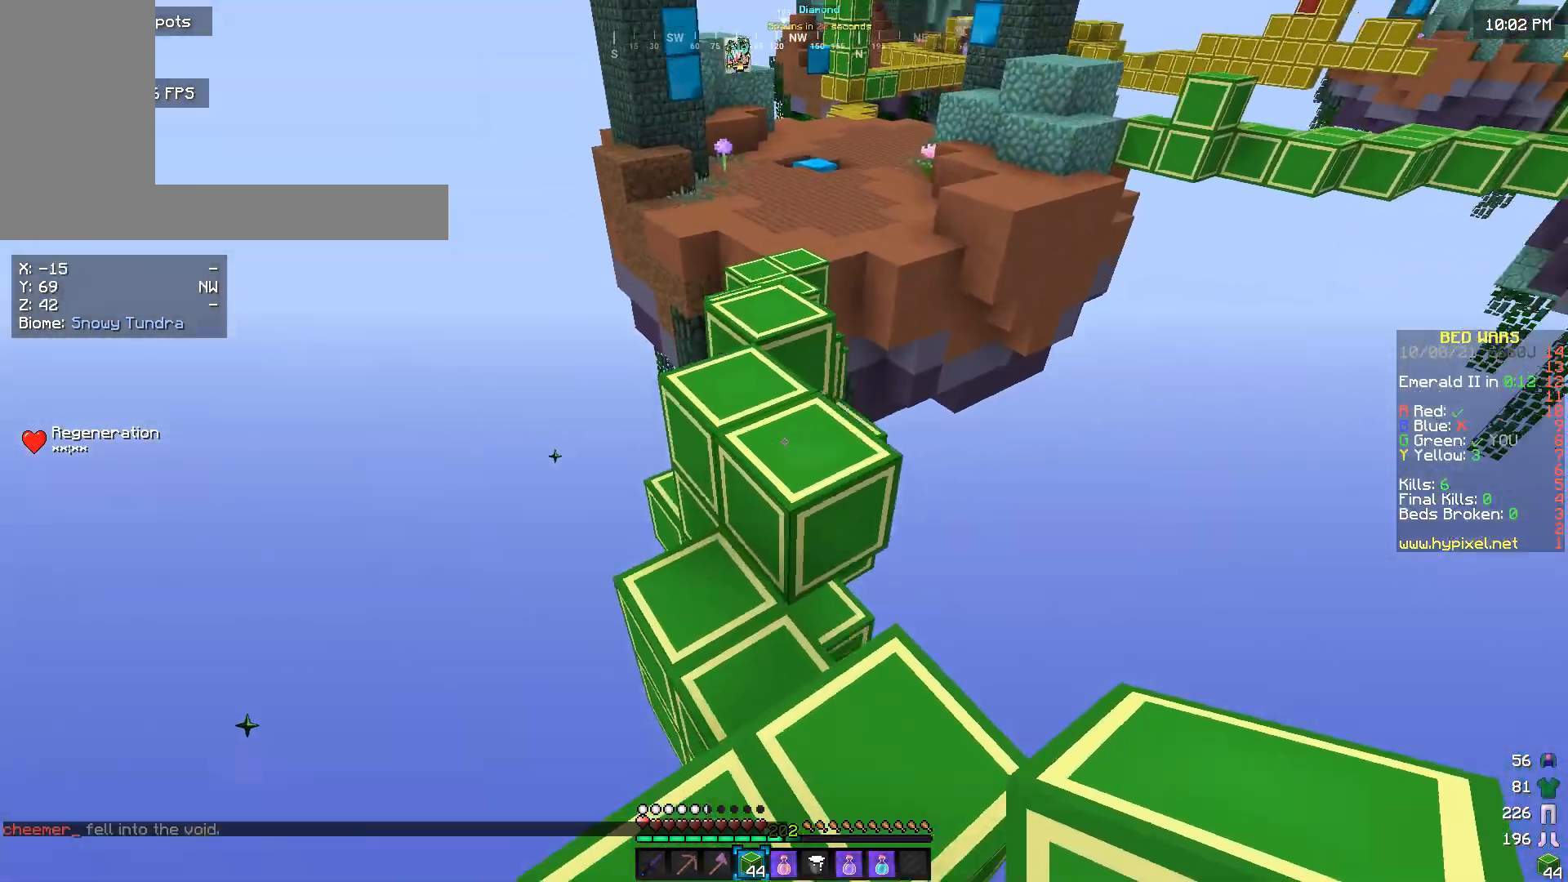
{"keys": ["w"], "mouse": [], "events": []}
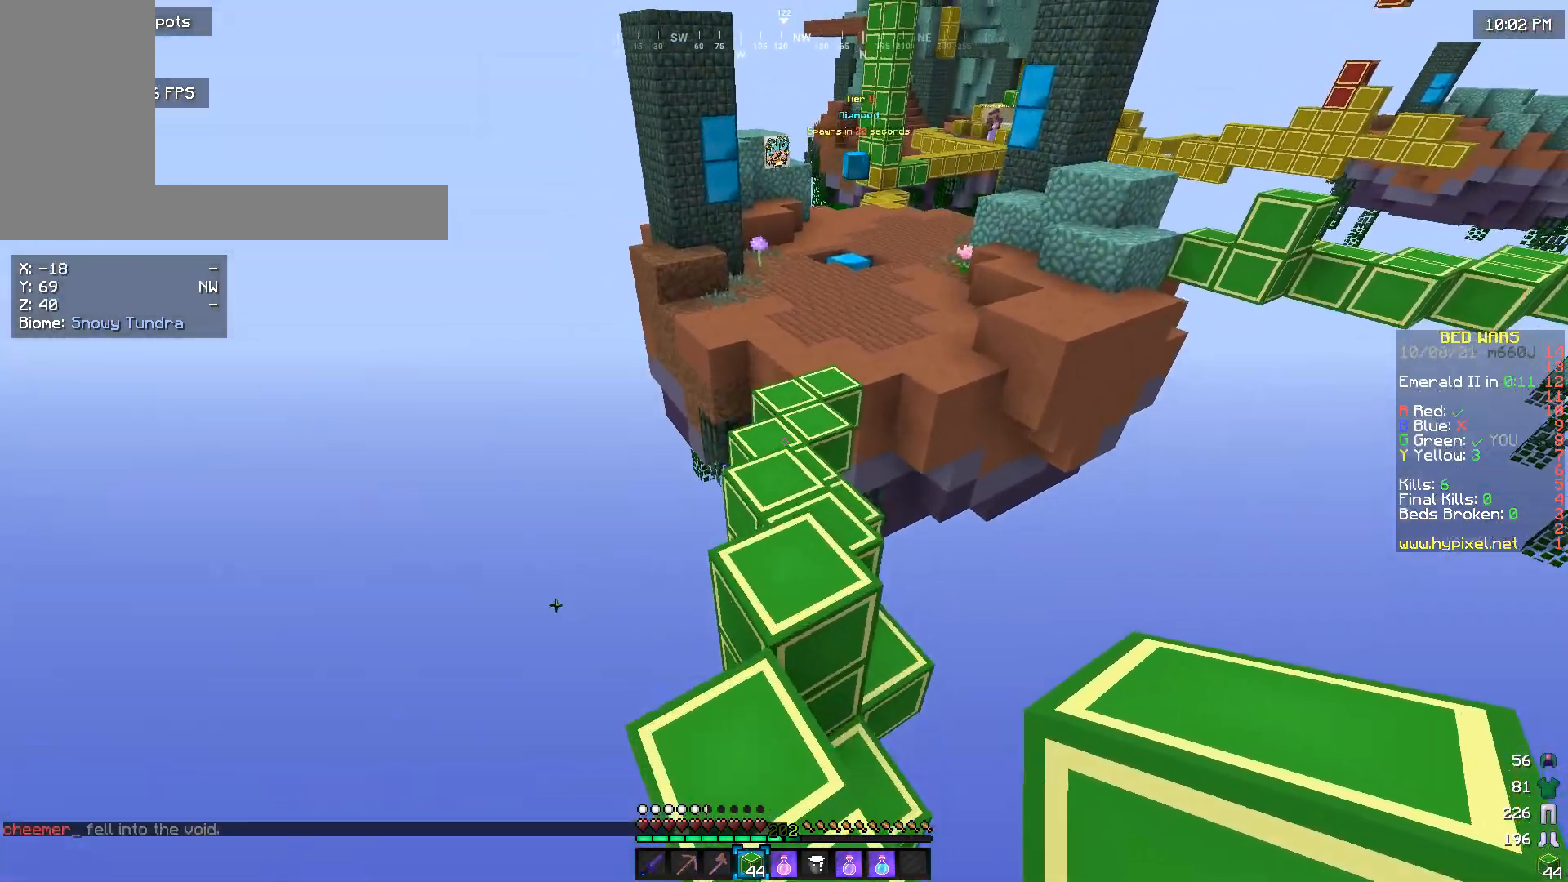
{"keys": ["w"], "mouse": [], "events": []}
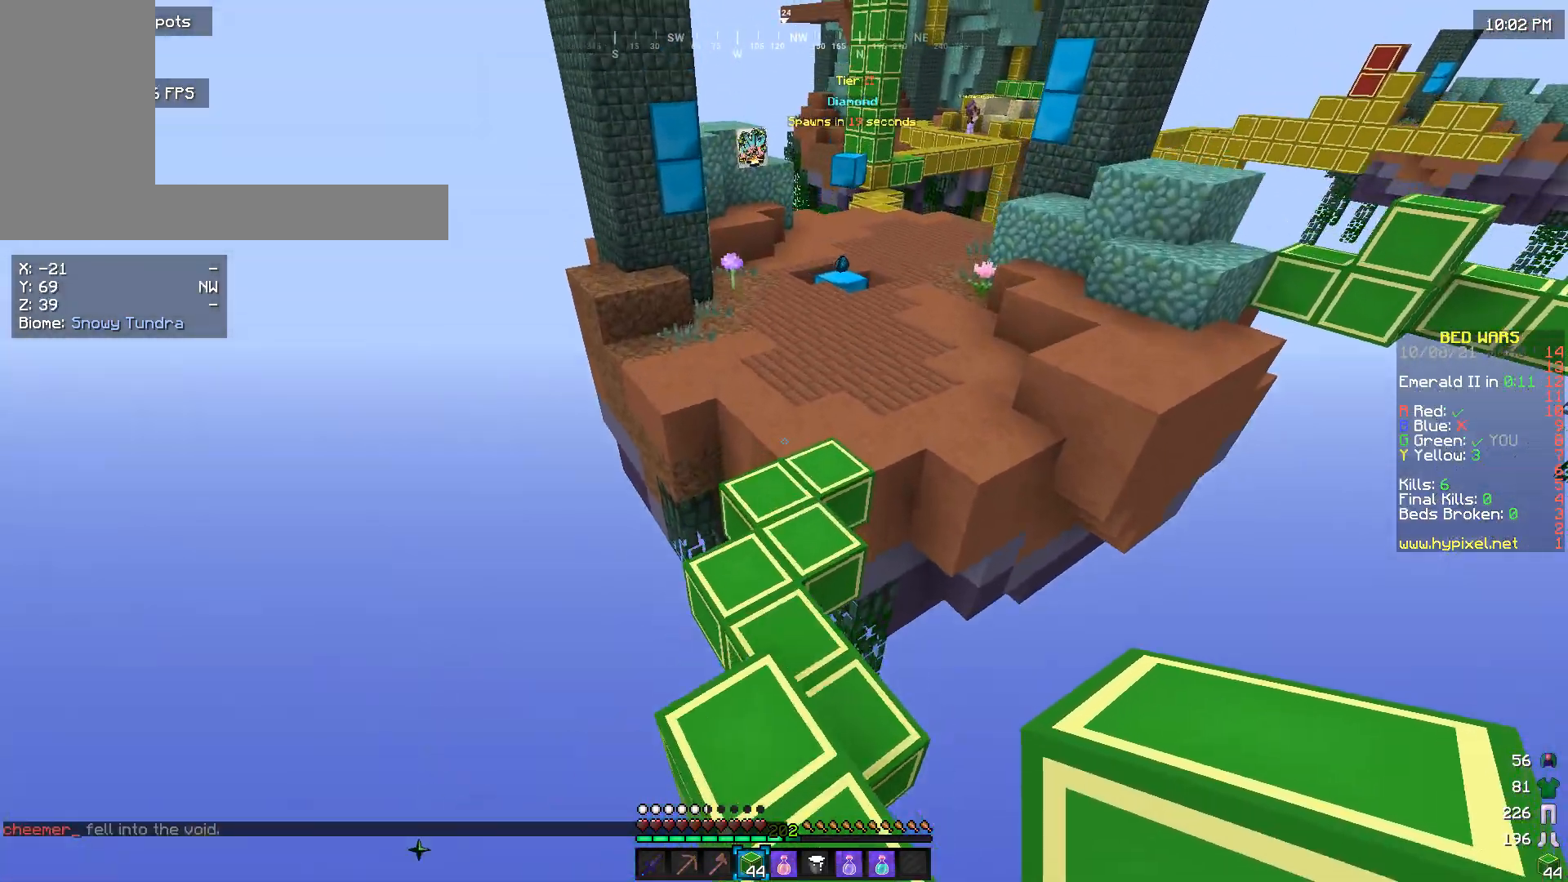
{"keys": ["w"], "mouse": [], "events": []}
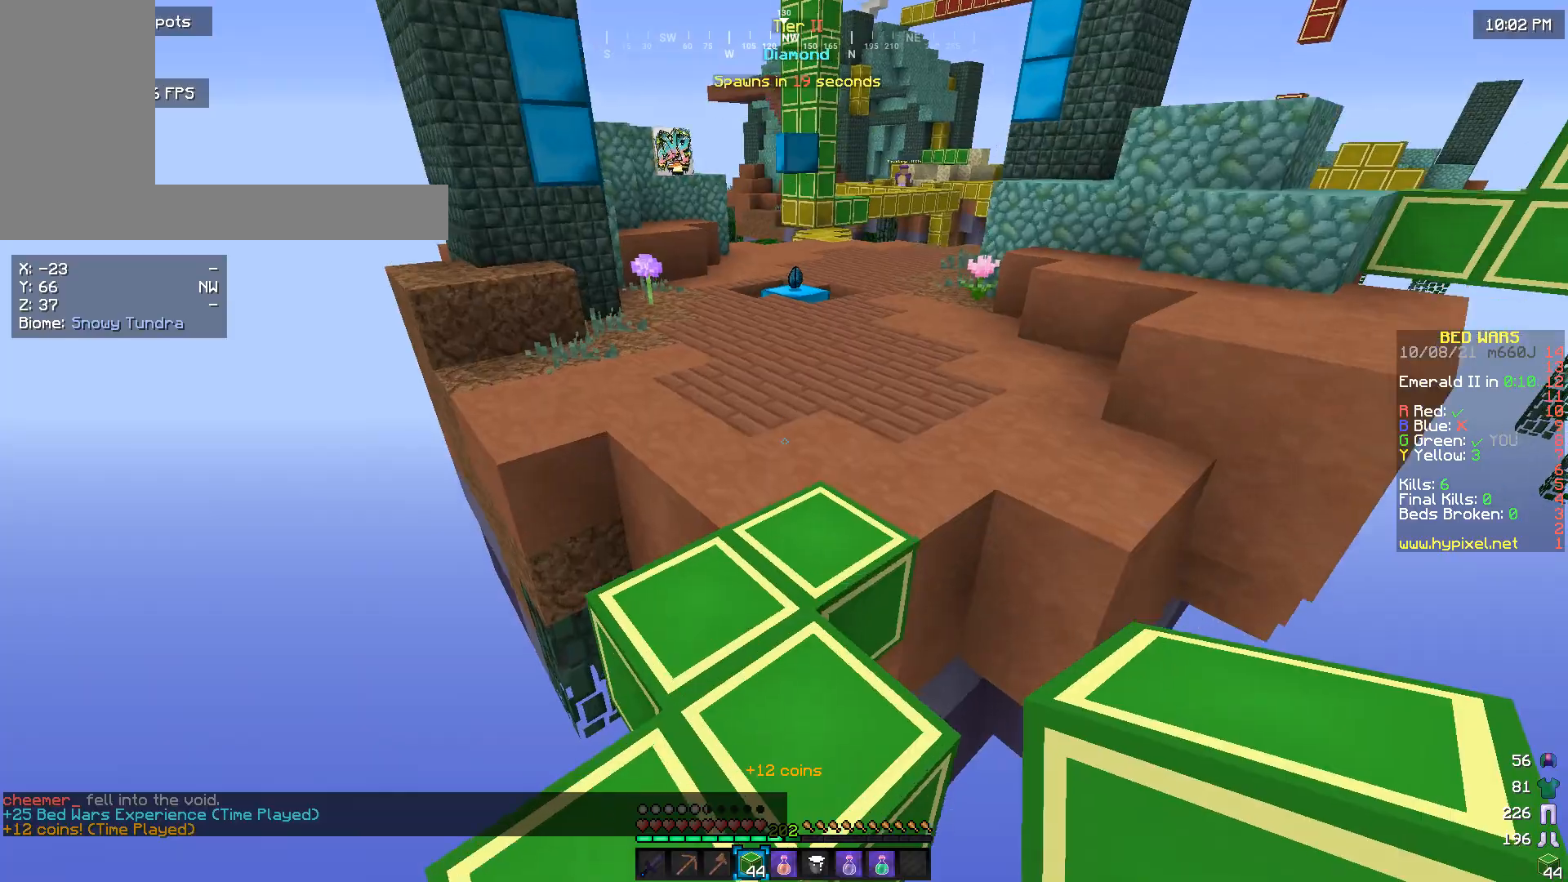
{"keys": ["w"], "mouse": [], "events": []}
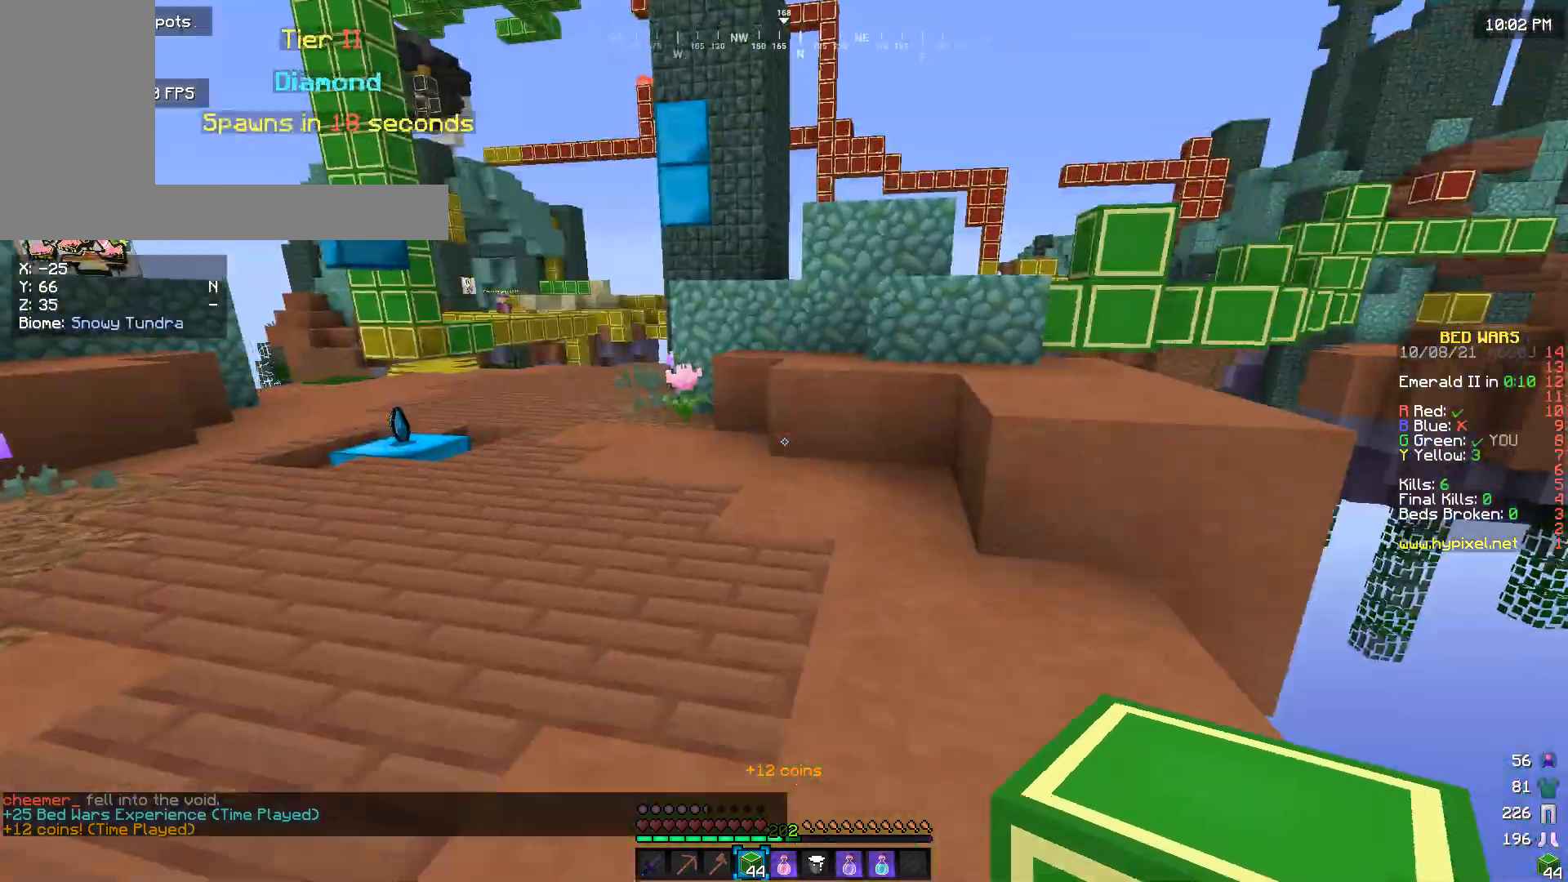
{"keys": ["w"], "mouse": [], "events": []}
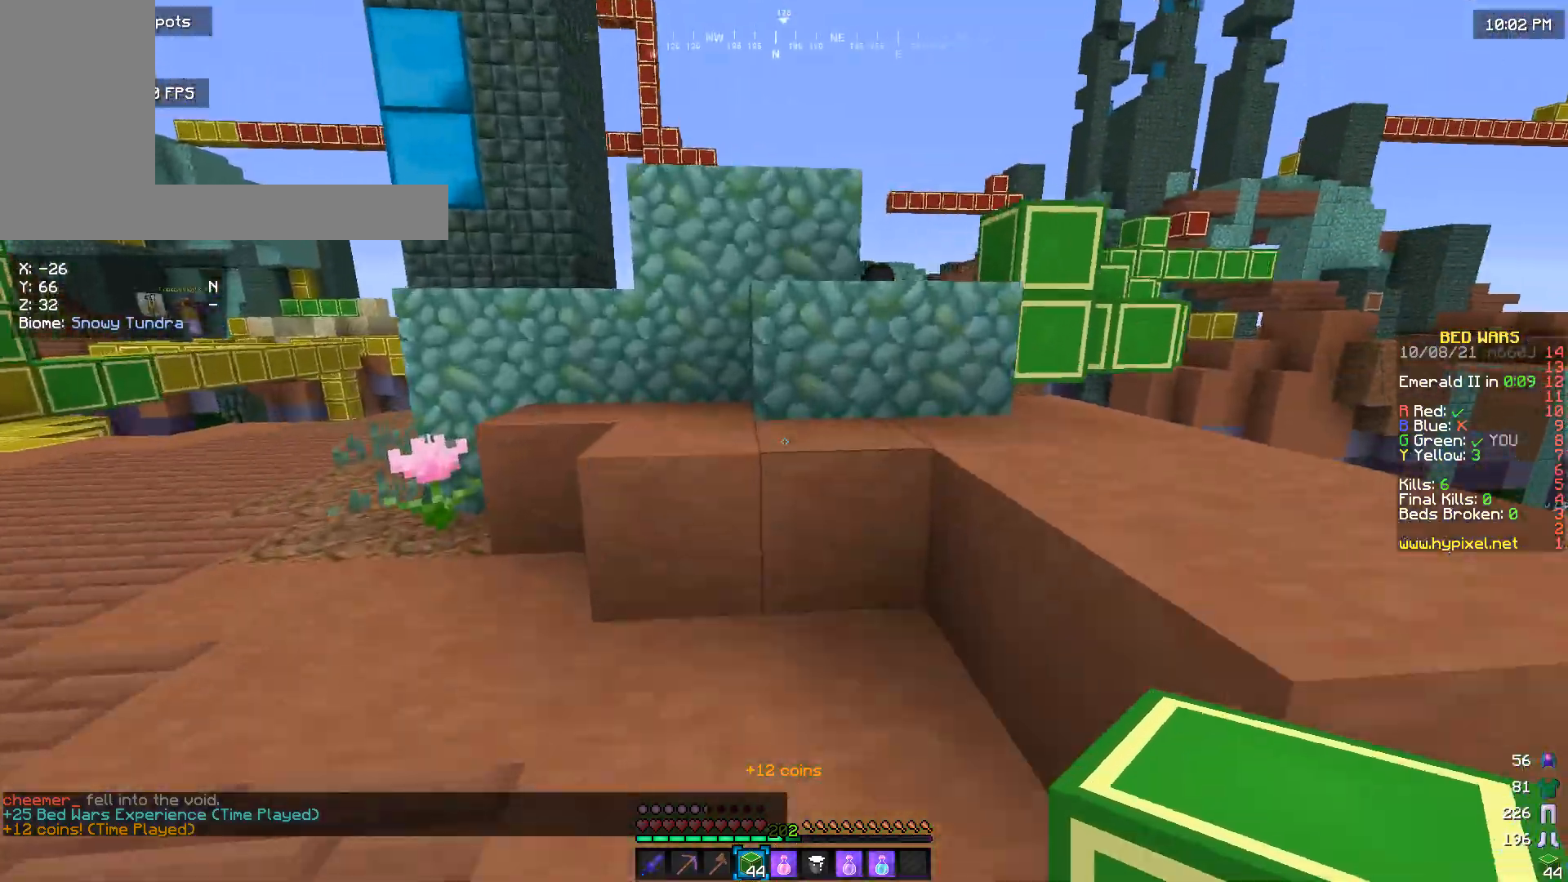
{"keys": ["w"], "mouse": [], "events": []}
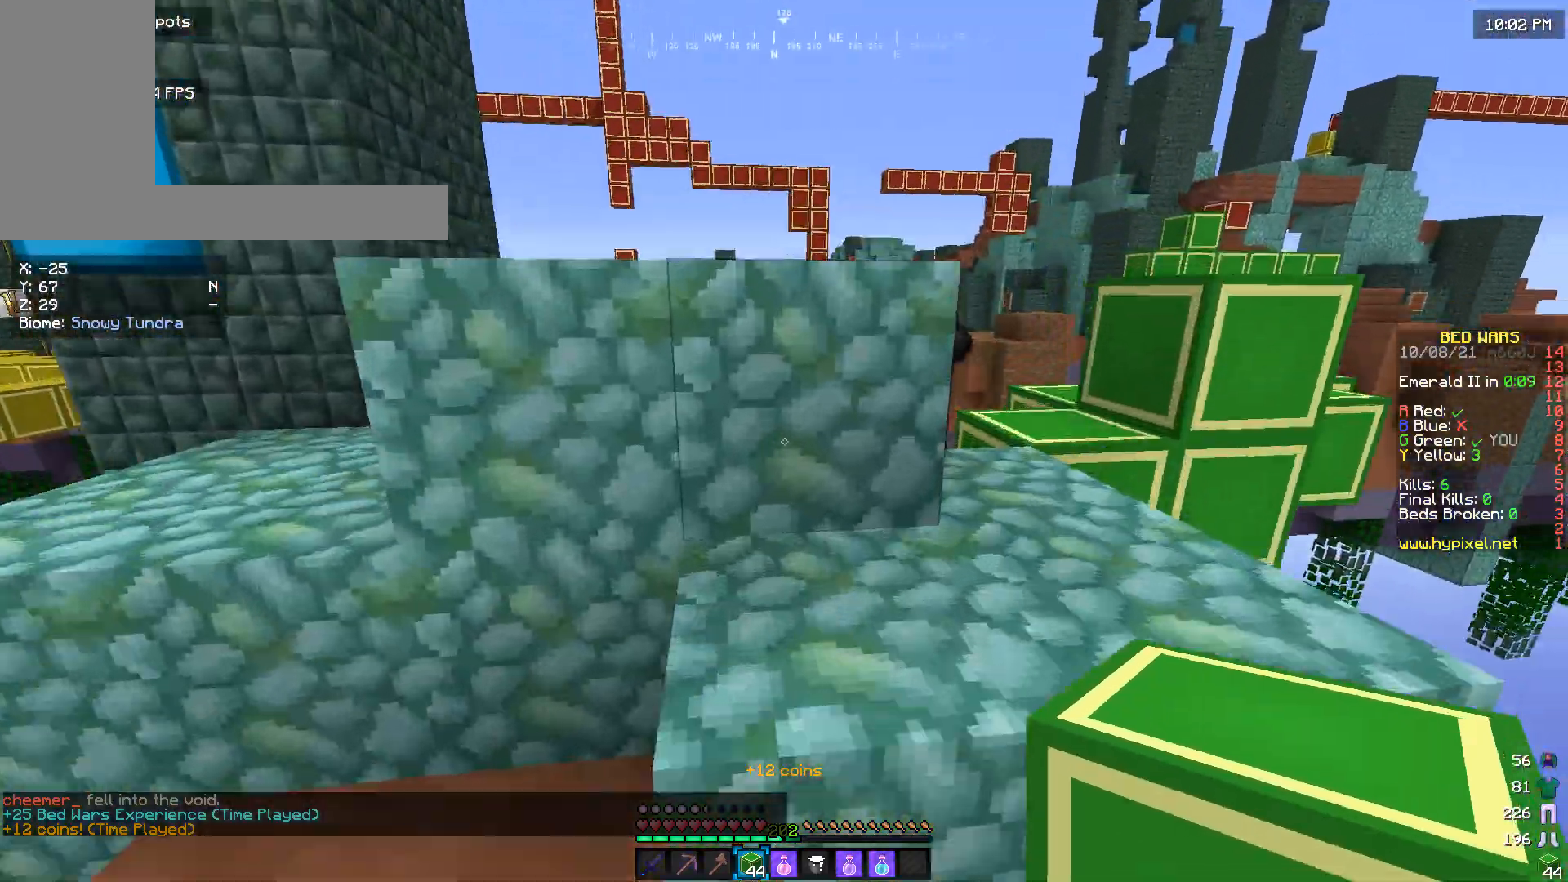
{"keys": ["w"], "mouse": [], "events": []}
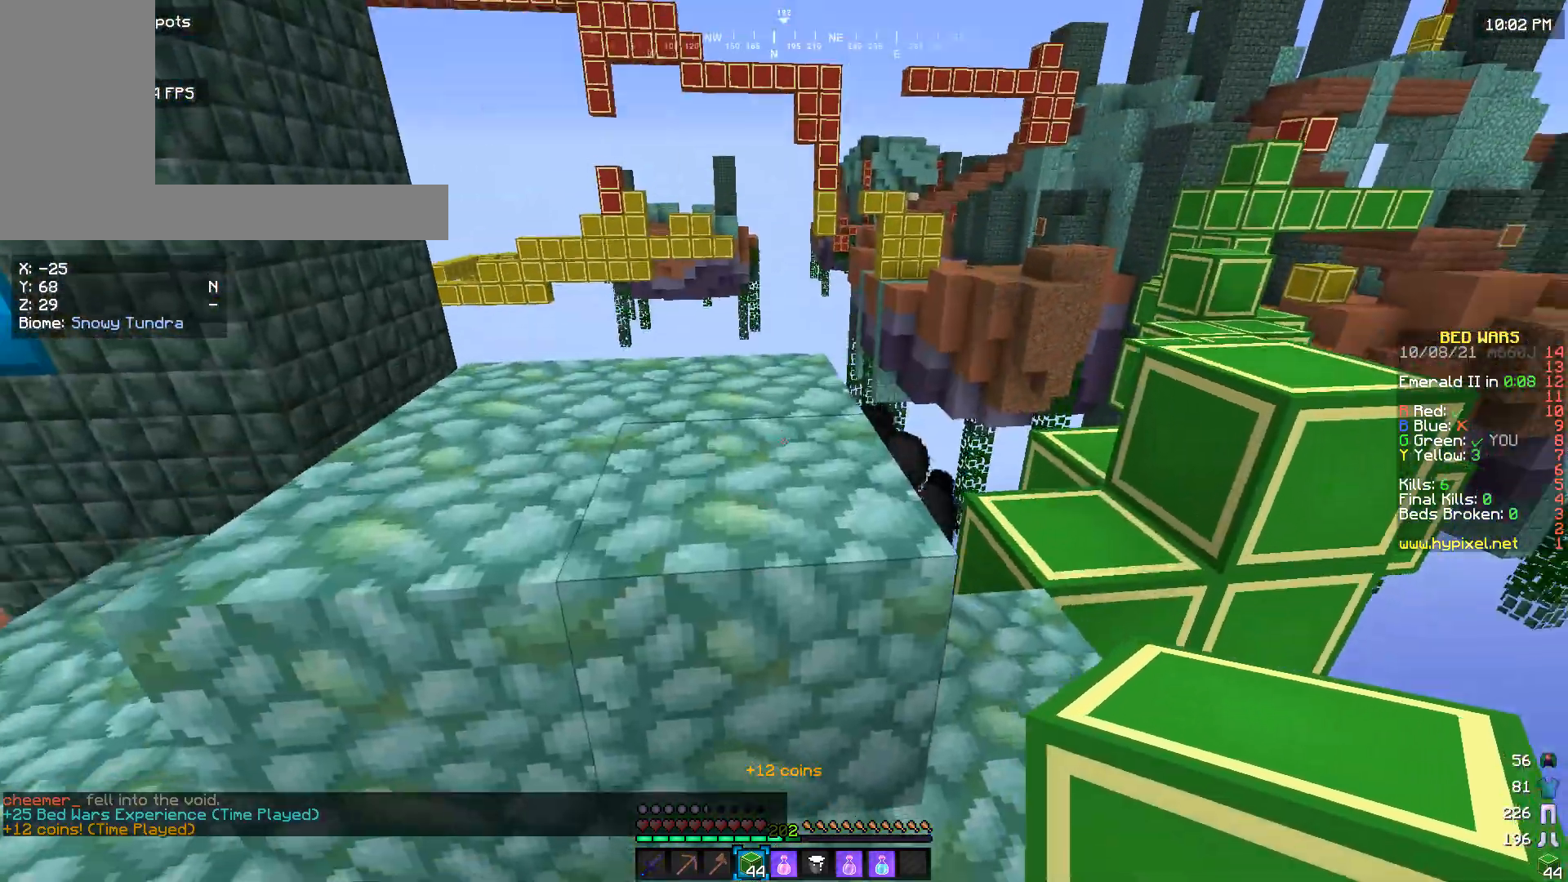
{"keys": [], "mouse": [], "events": [[100, "a", "down"], [466, "w", "up"], [500, "a", "up"]]}